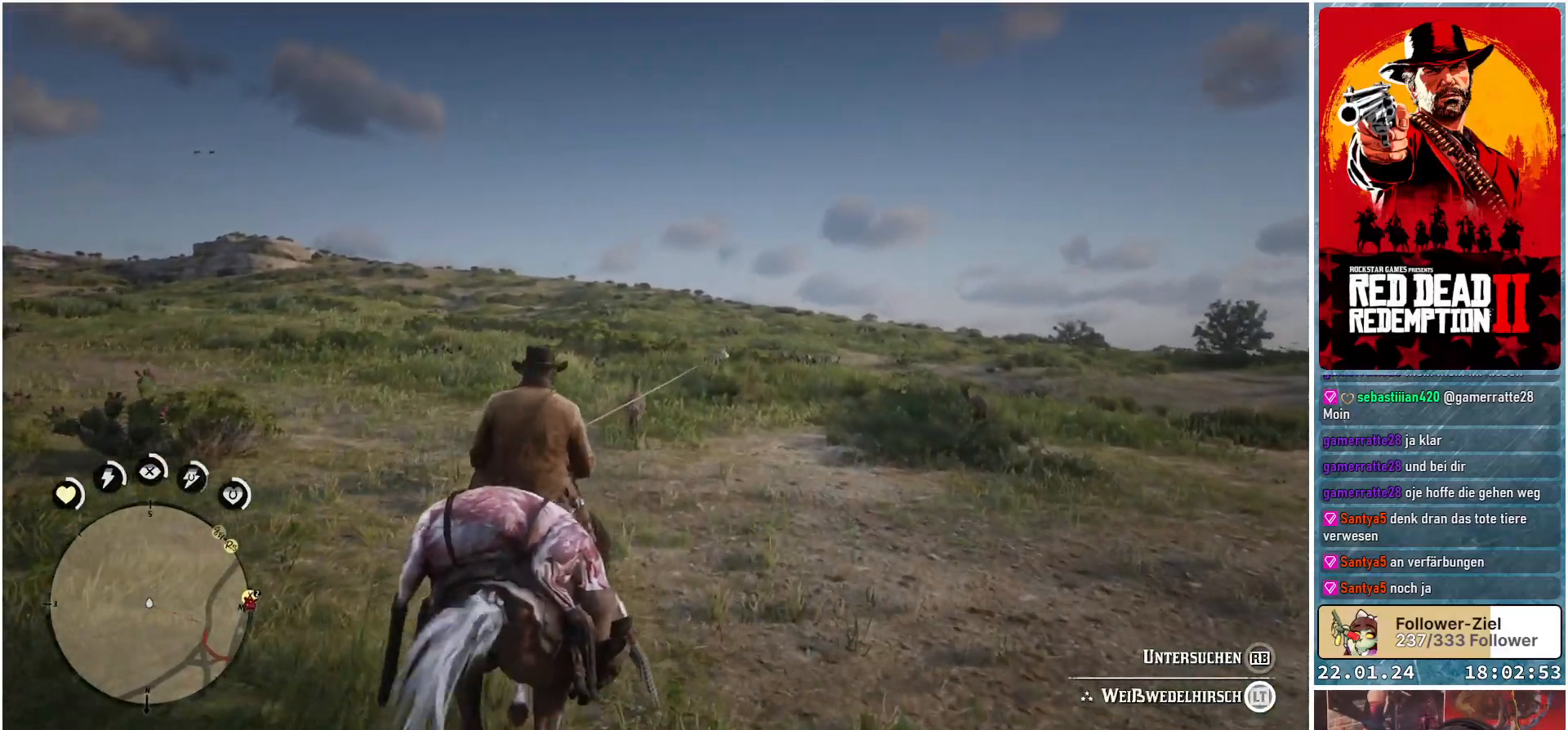
Gameplay with a controller (Xbox layout); each line is a JSON object with the inputs held at the frame after it. "events" lists button and stick changes between this image and that frame as [ms after this image, input, new state], when the widget could be followed in between.
{"buttons": ["L2"], "left_stick": "up", "right_stick": "down-right", "events": [[401, "right_stick", "down-right"]]}
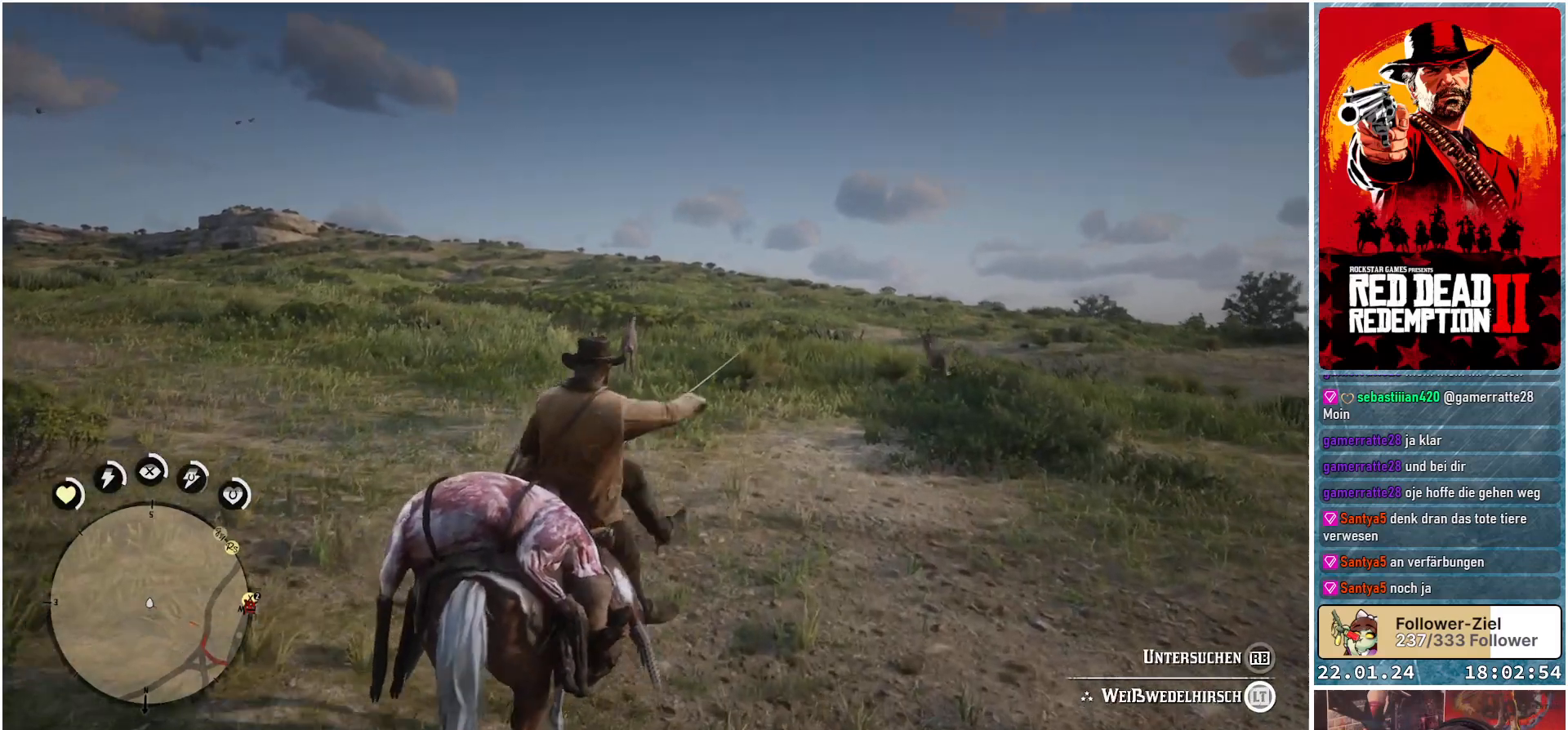
{"buttons": ["L2"], "left_stick": "up", "right_stick": "down-right", "events": [[200, "right_stick", "center"], [367, "right_stick", "down-right"]]}
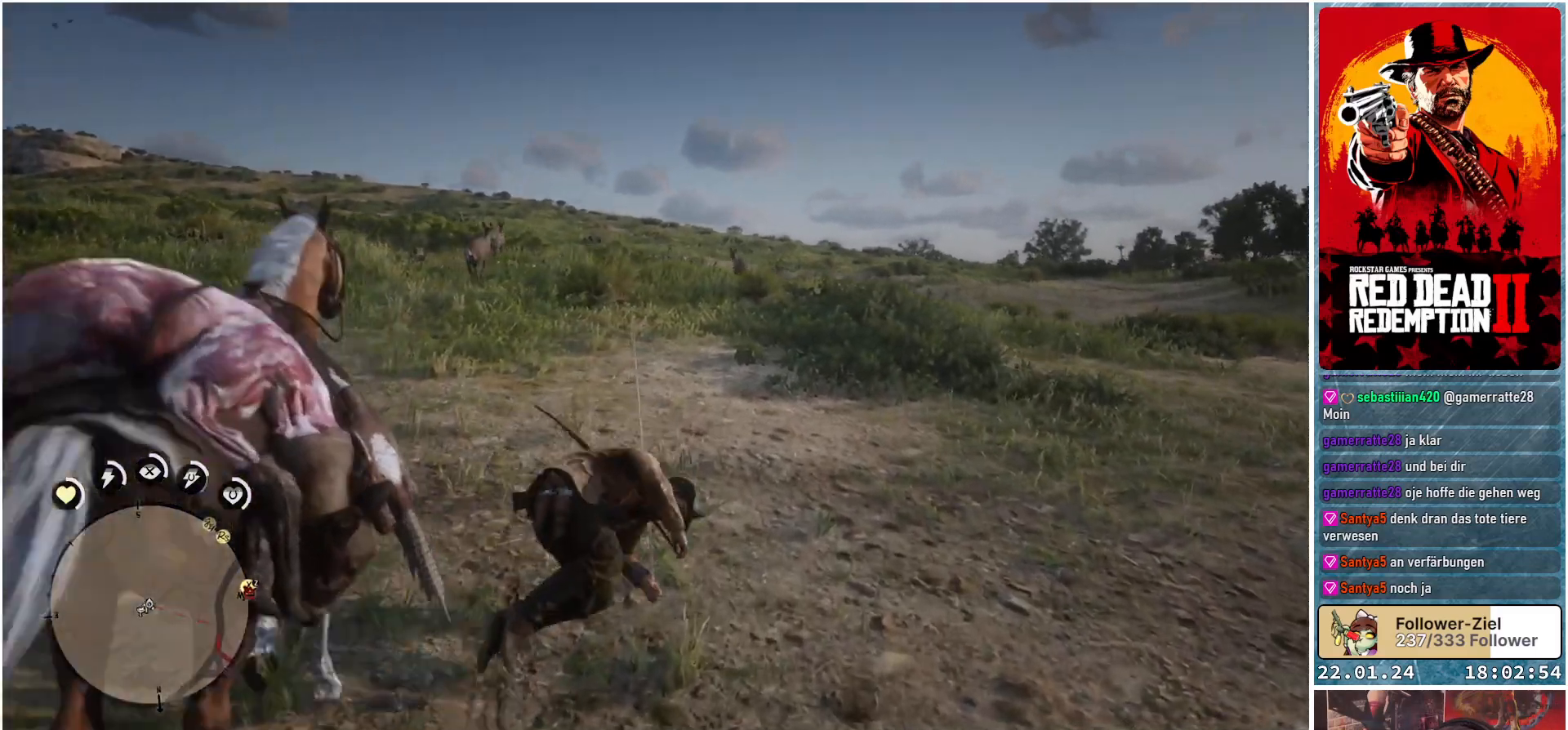
{"buttons": ["L2"], "left_stick": "up", "right_stick": "center", "events": [[167, "right_stick", "center"]]}
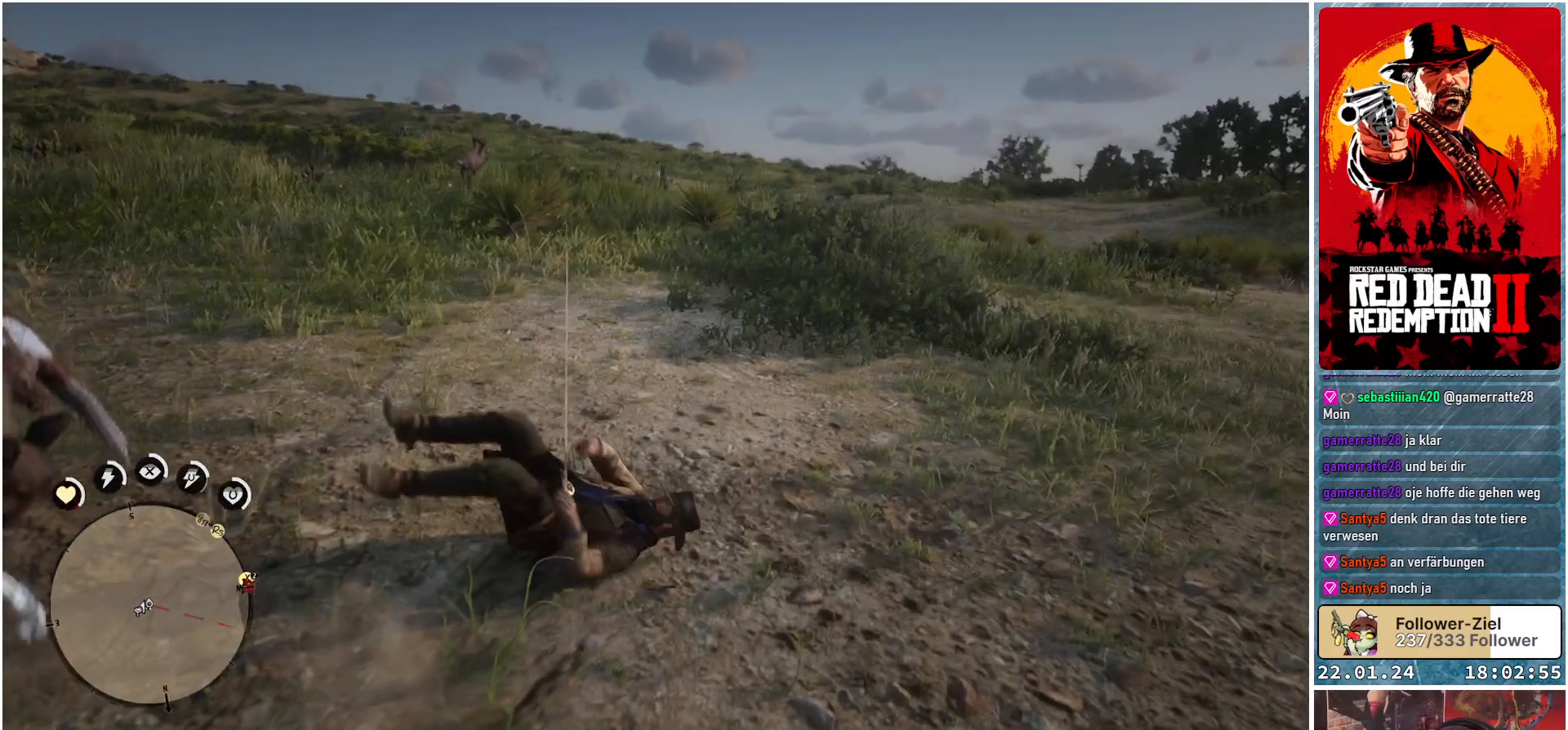
{"buttons": ["L2"], "left_stick": "up", "right_stick": "center", "events": []}
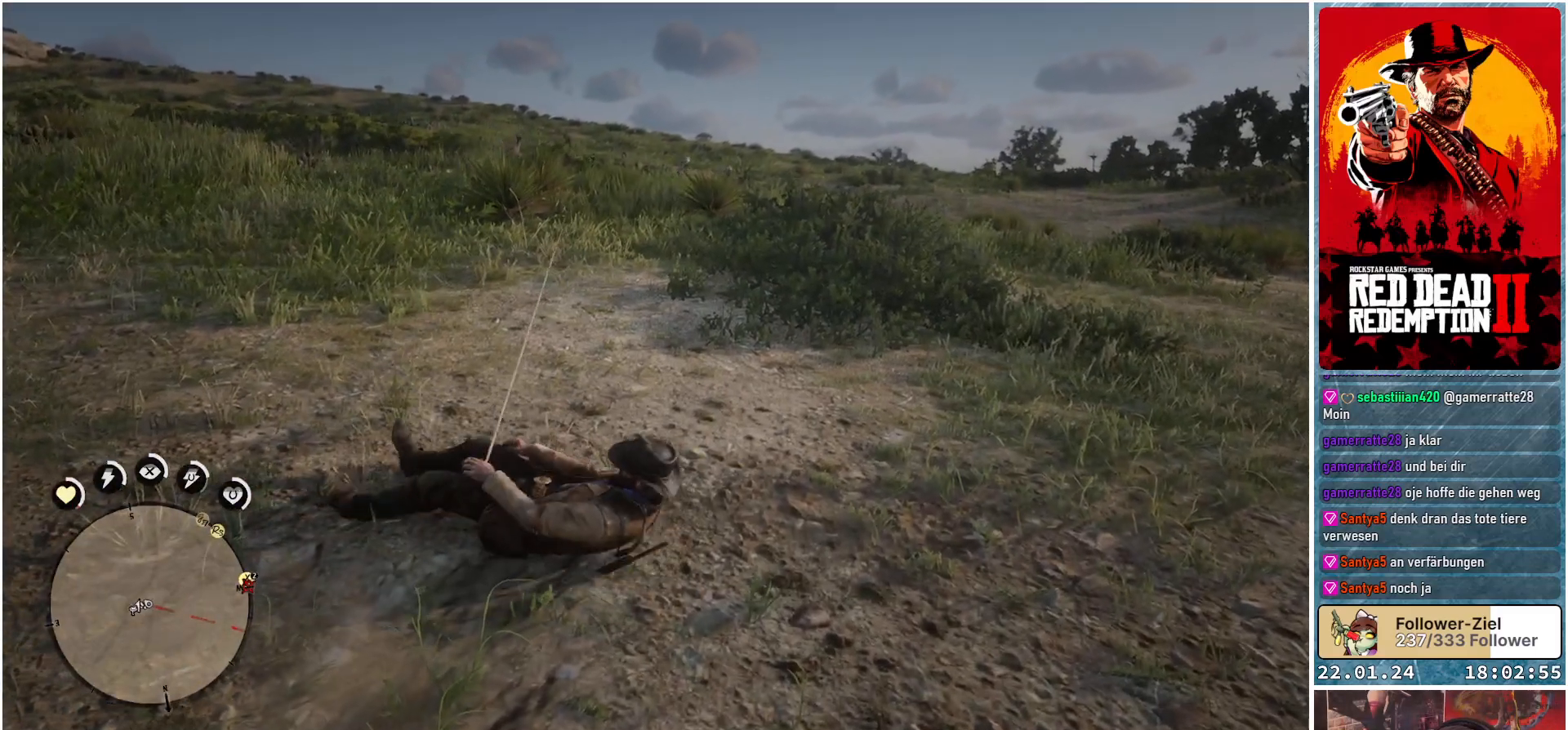
{"buttons": ["L2"], "left_stick": "up", "right_stick": "center", "events": []}
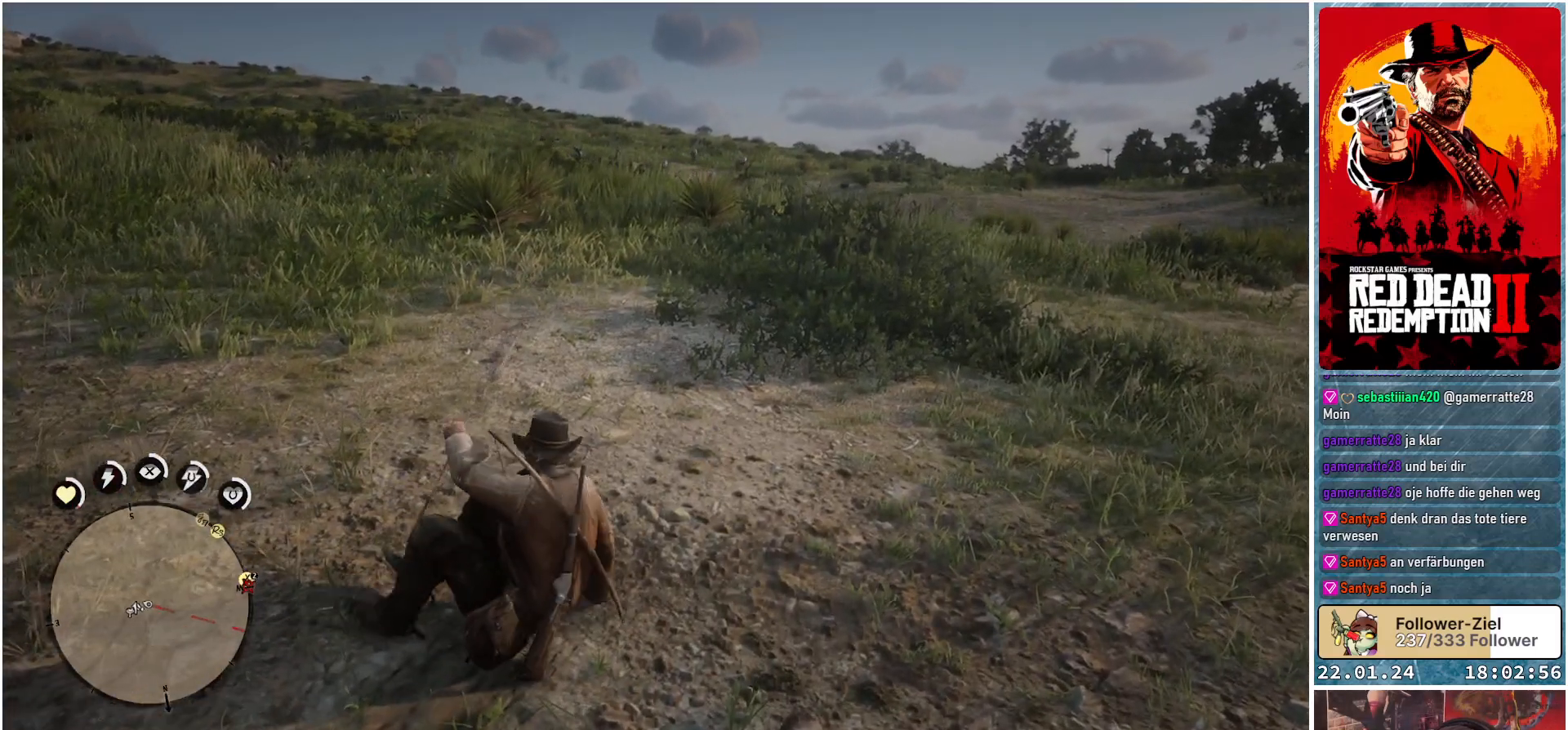
{"buttons": ["L2"], "left_stick": "up", "right_stick": "center", "events": []}
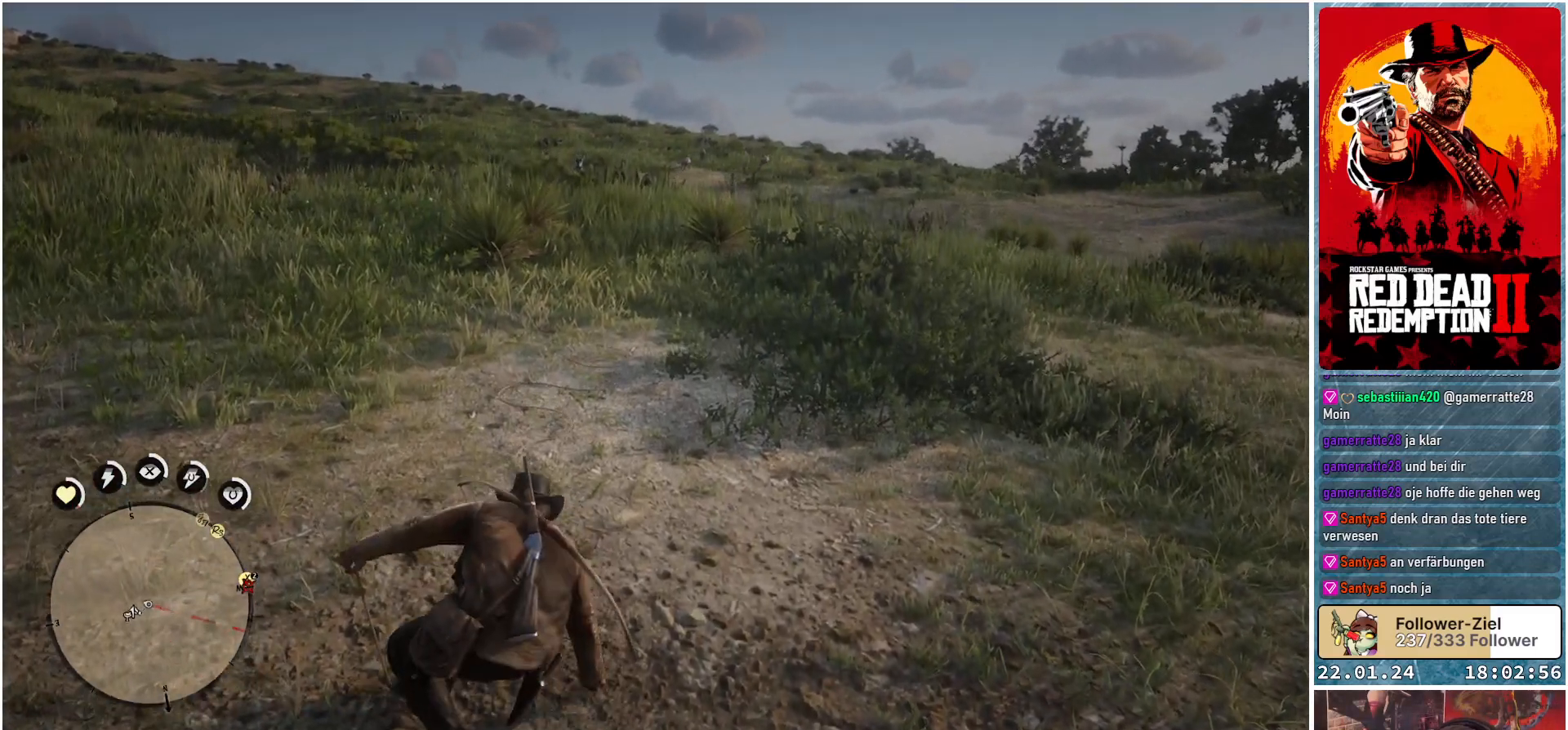
{"buttons": ["L2"], "left_stick": "up", "right_stick": "center", "events": []}
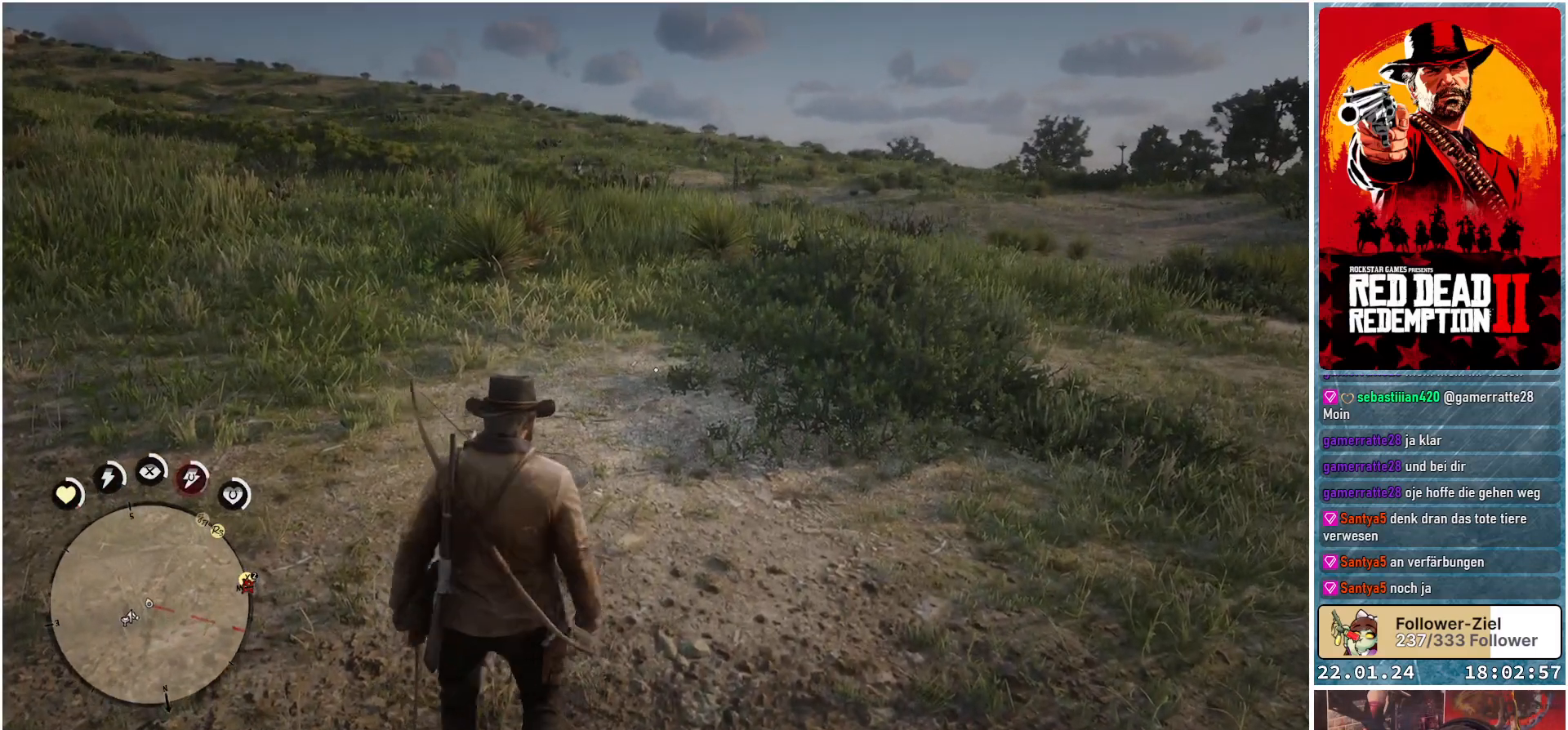
{"buttons": [], "left_stick": "up", "right_stick": "center", "events": [[267, "L2", "up"]]}
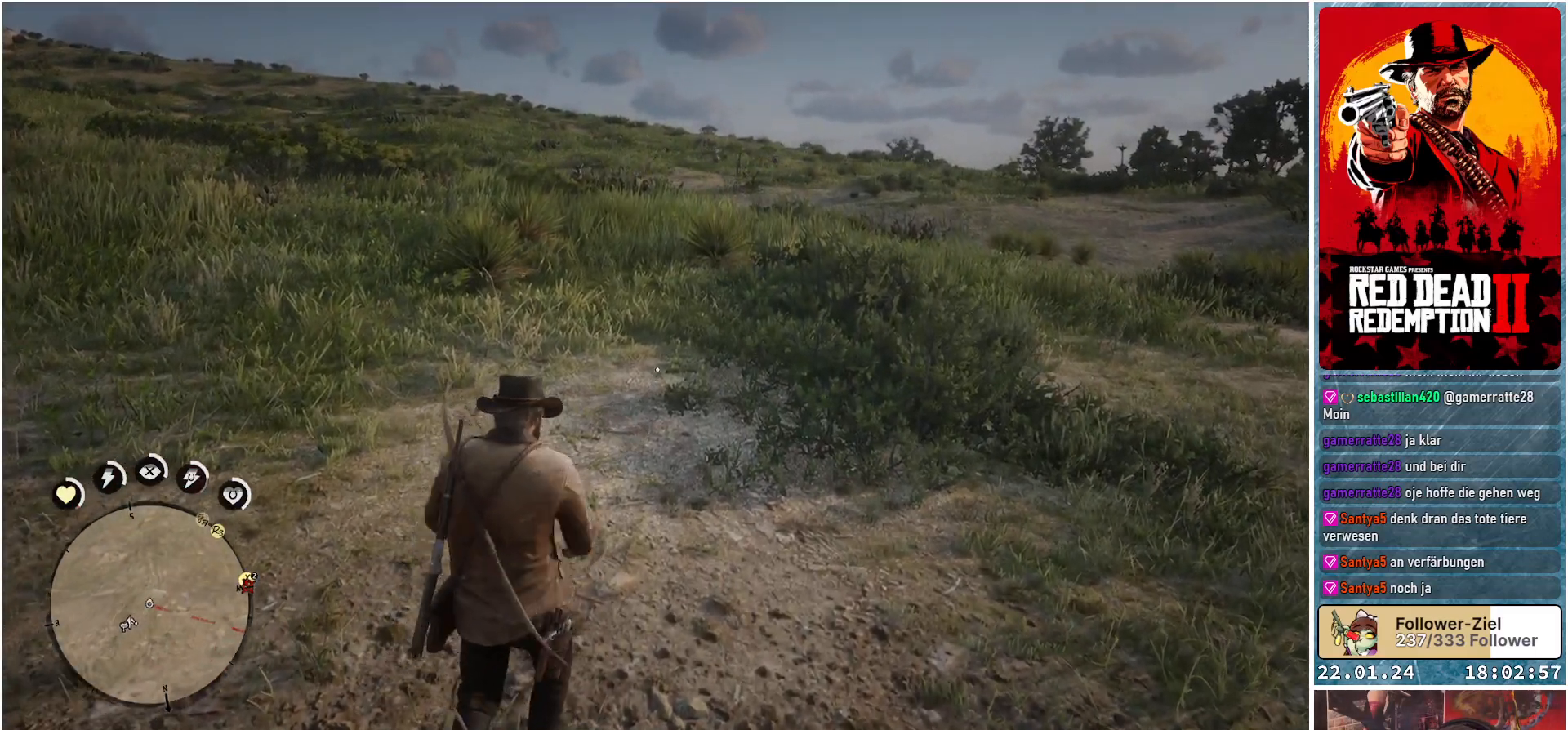
{"buttons": [], "left_stick": "up", "right_stick": "center", "events": [[184, "A", "down"], [250, "A", "up"]]}
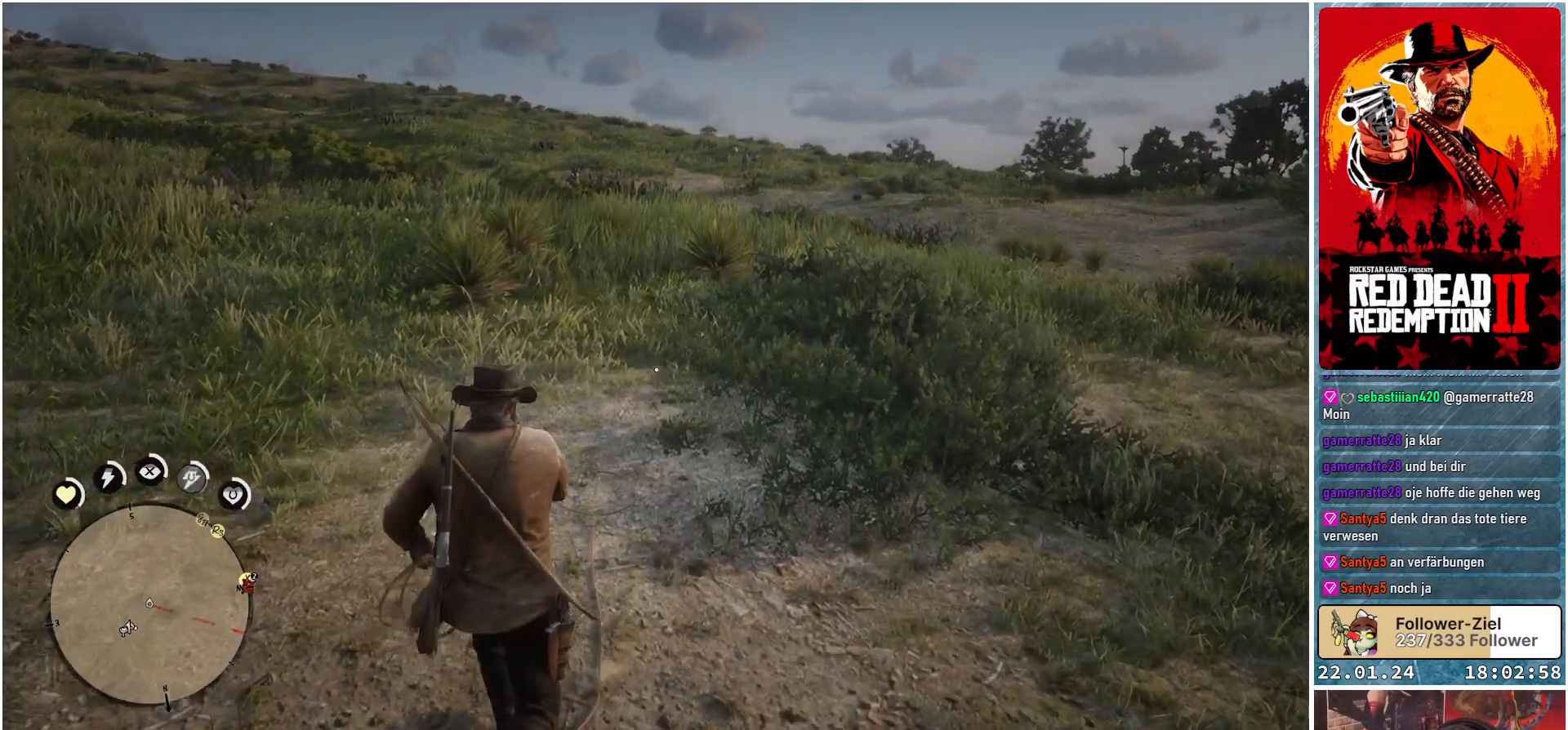
{"buttons": [], "left_stick": "up", "right_stick": "center", "events": []}
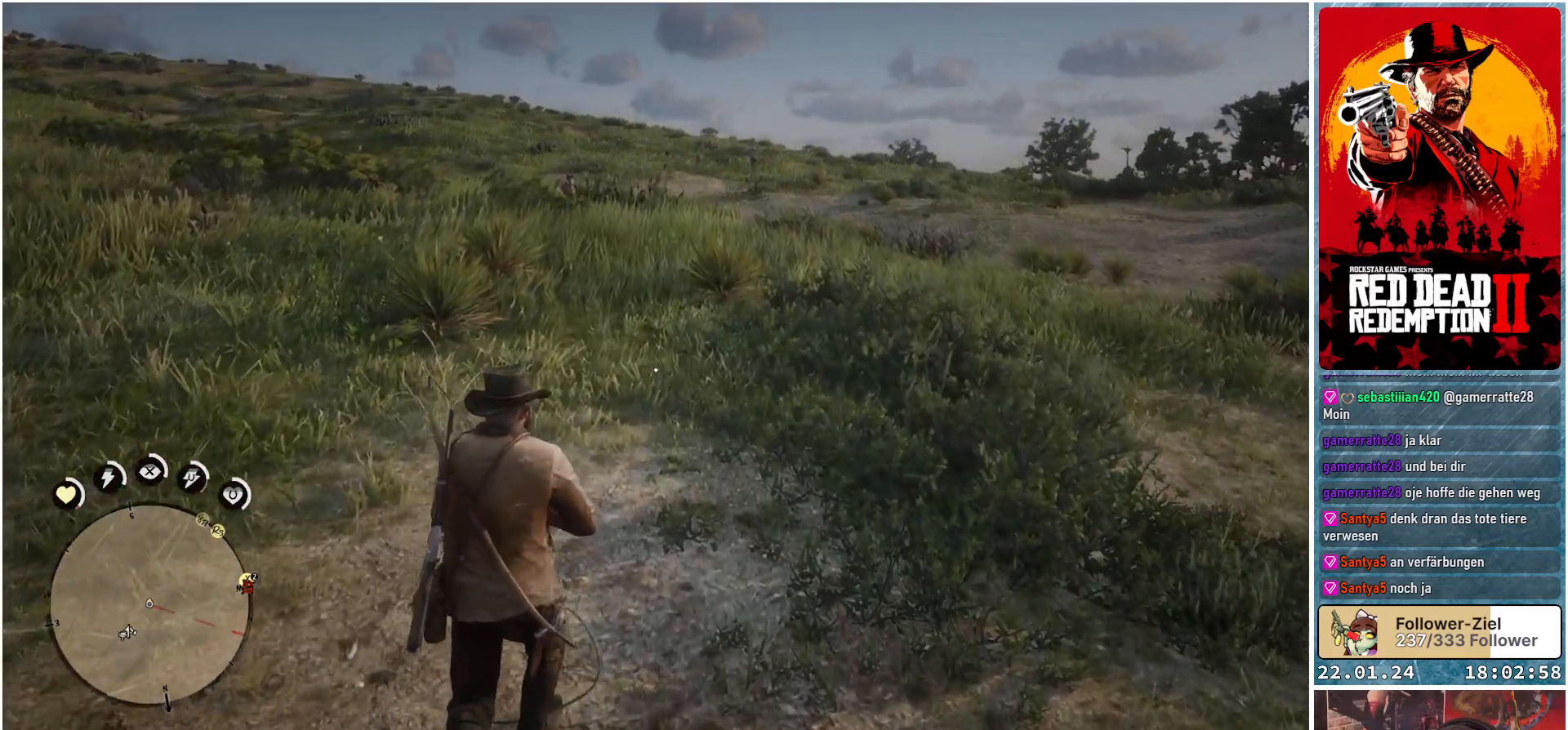
{"buttons": [], "left_stick": "up", "right_stick": "center", "events": [[51, "B", "down"], [134, "B", "up"], [201, "B", "down"], [301, "B", "up"]]}
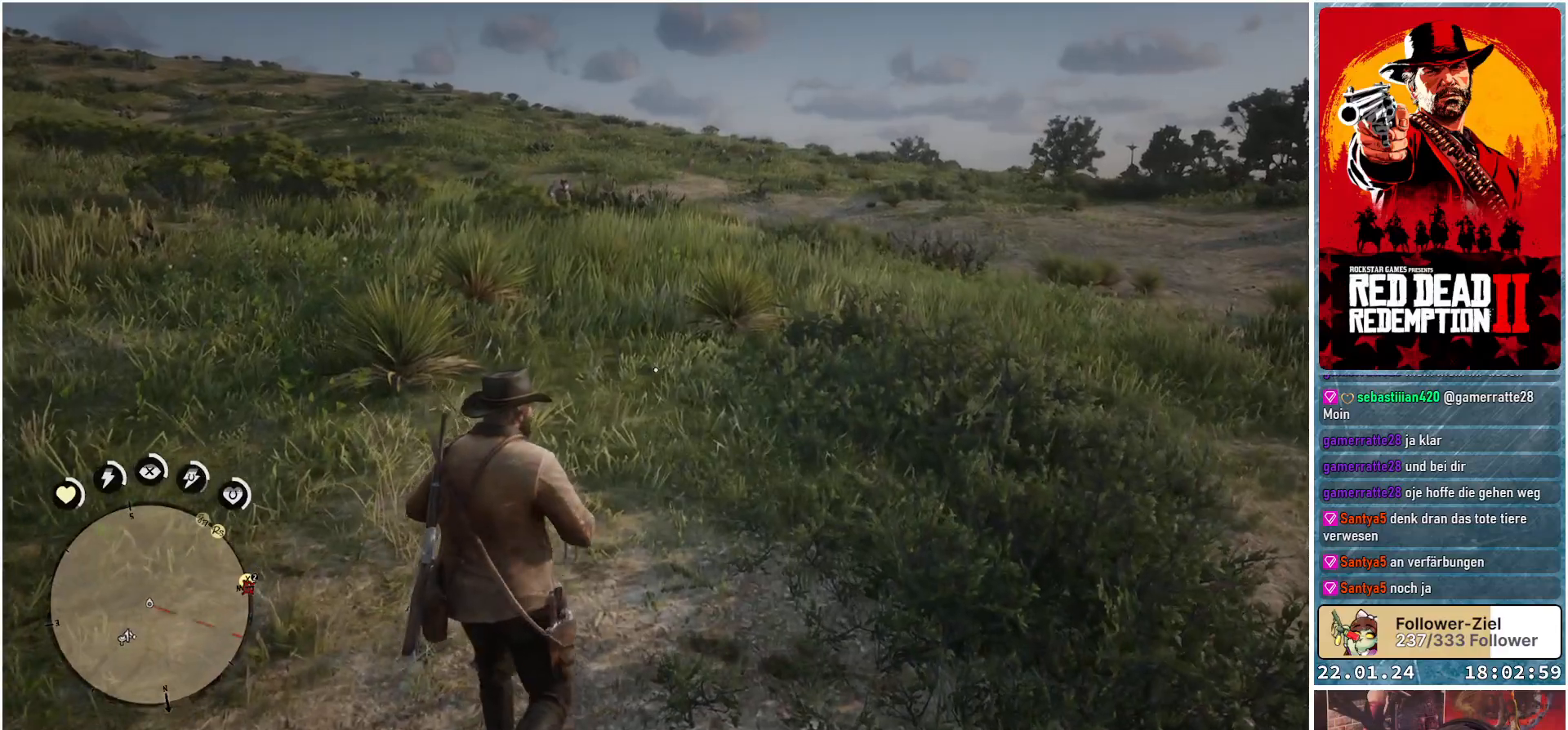
{"buttons": [], "left_stick": "up", "right_stick": "center", "events": [[67, "A", "down"], [167, "A", "up"], [234, "A", "down"], [284, "A", "up"], [367, "A", "down"], [450, "A", "up"]]}
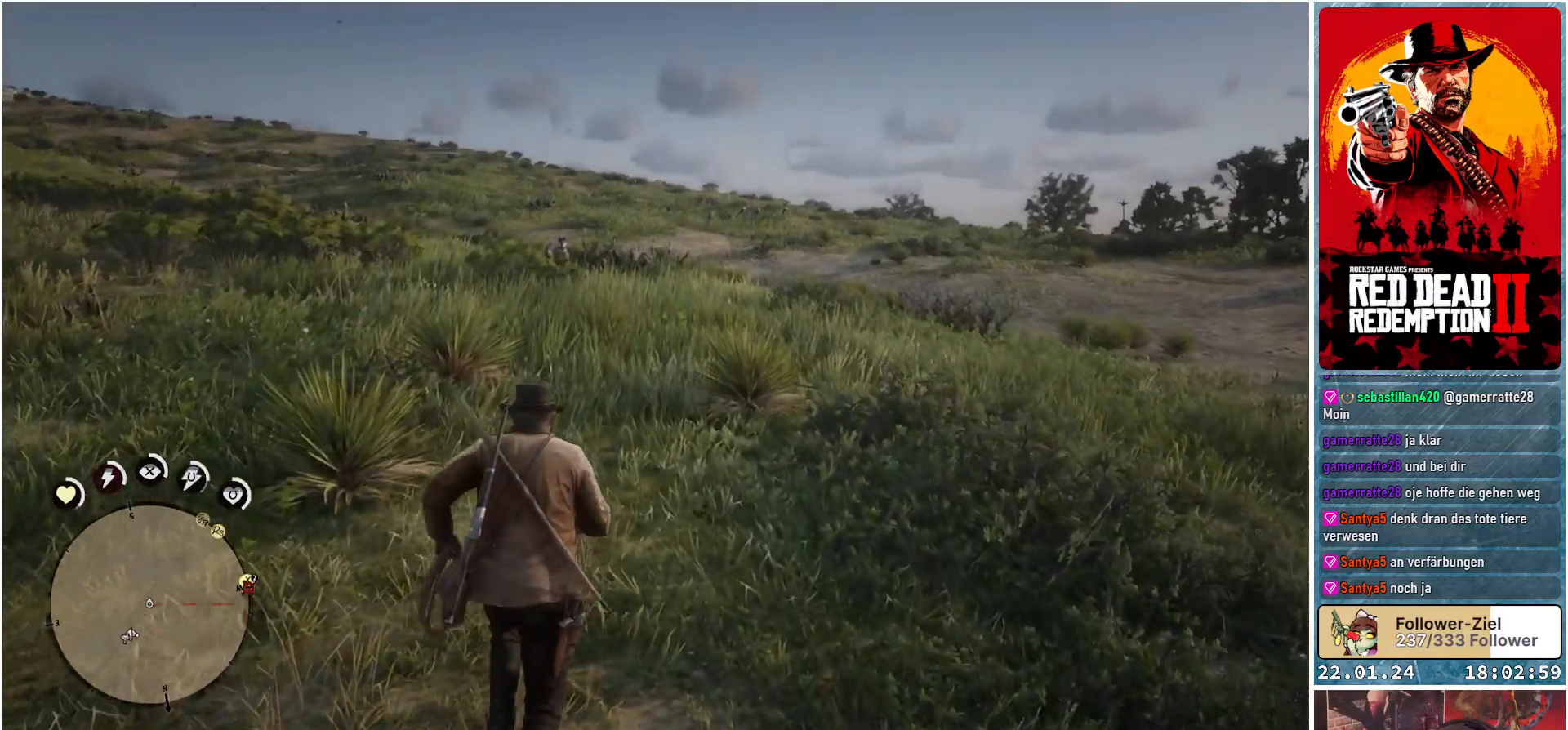
{"buttons": ["L2"], "left_stick": "up", "right_stick": "up-left", "events": [[167, "L2", "down"], [251, "right_stick", "up-left"]]}
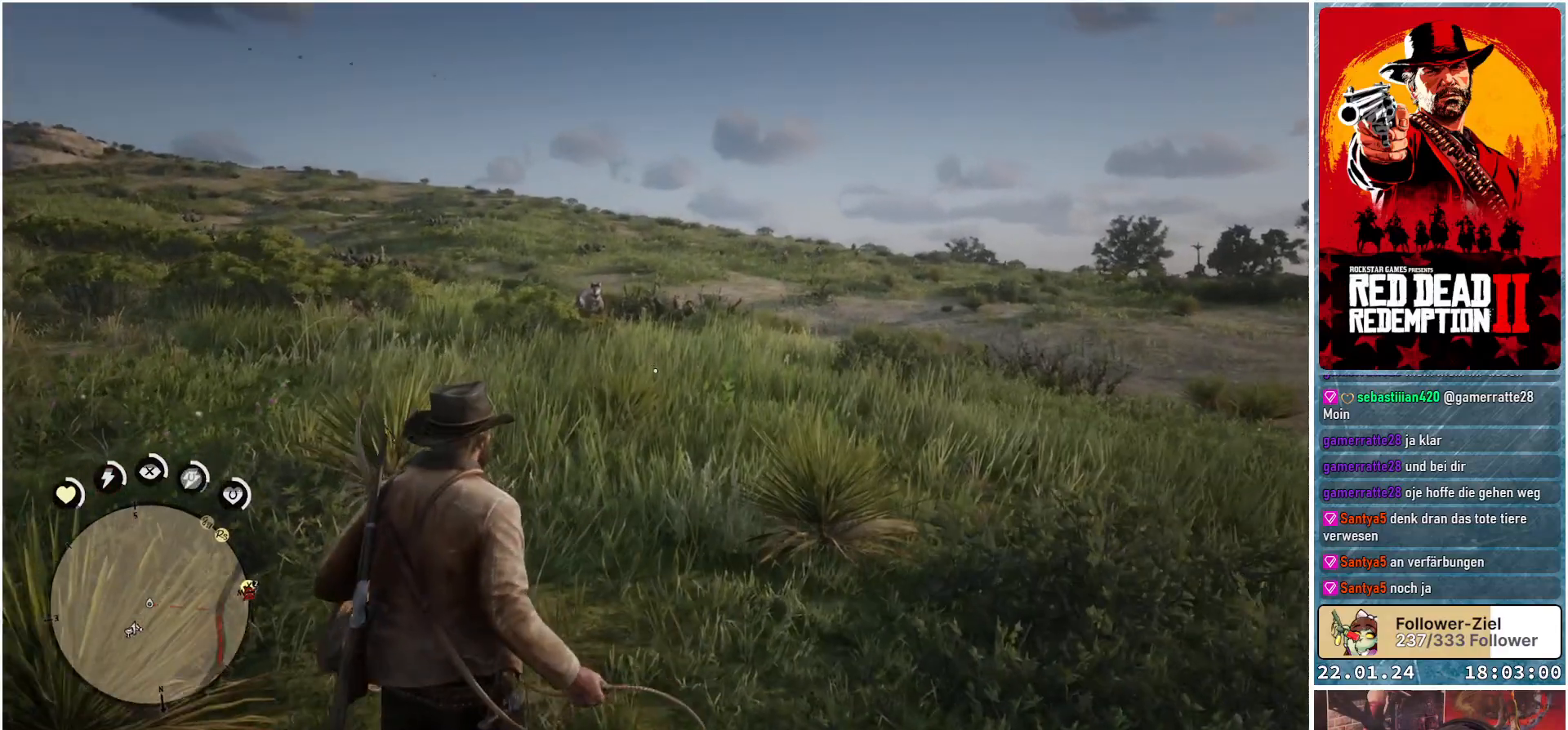
{"buttons": [], "left_stick": "up", "right_stick": "up-left", "events": [[284, "L2", "up"]]}
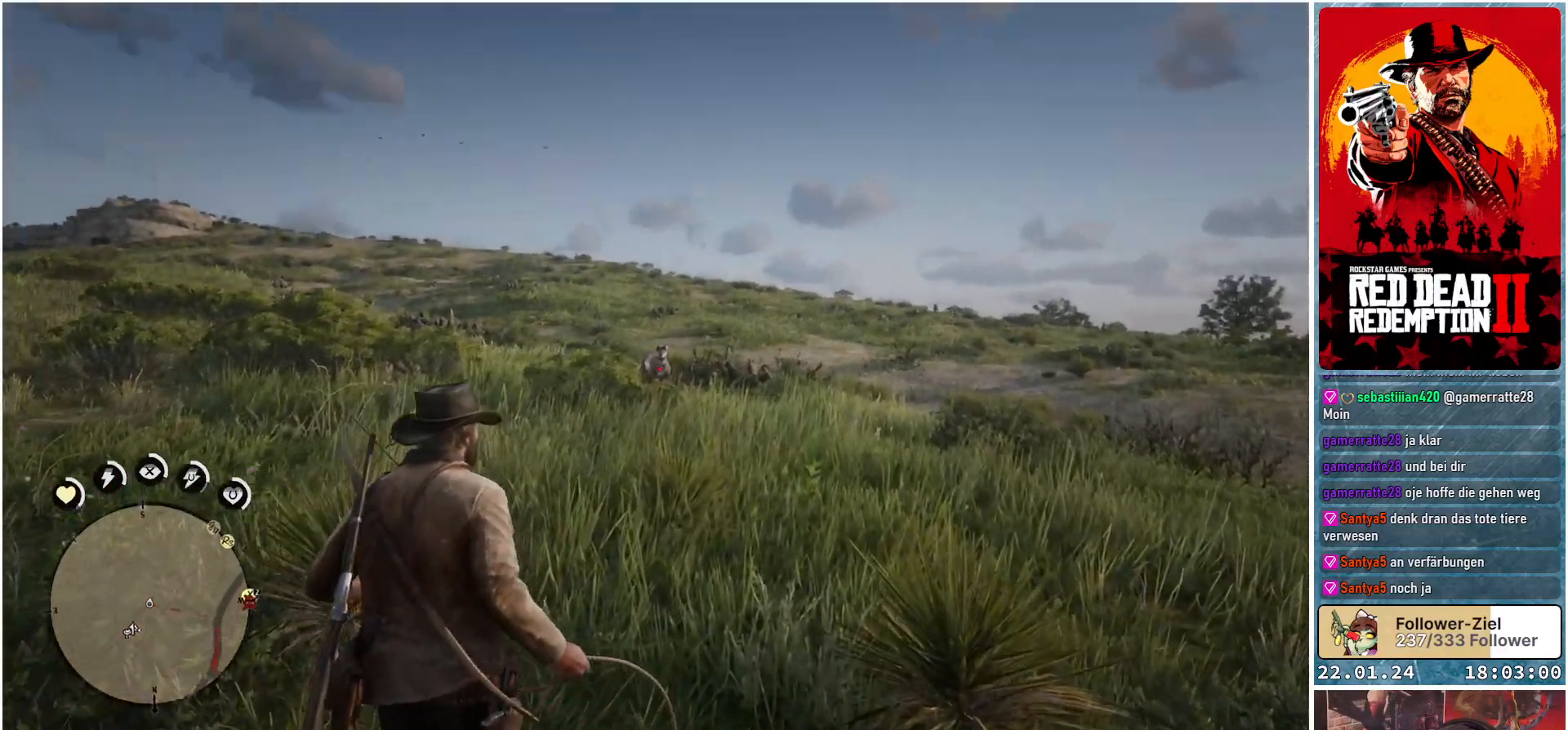
{"buttons": ["L2"], "left_stick": "up", "right_stick": "center", "events": [[34, "L2", "down"], [67, "right_stick", "center"]]}
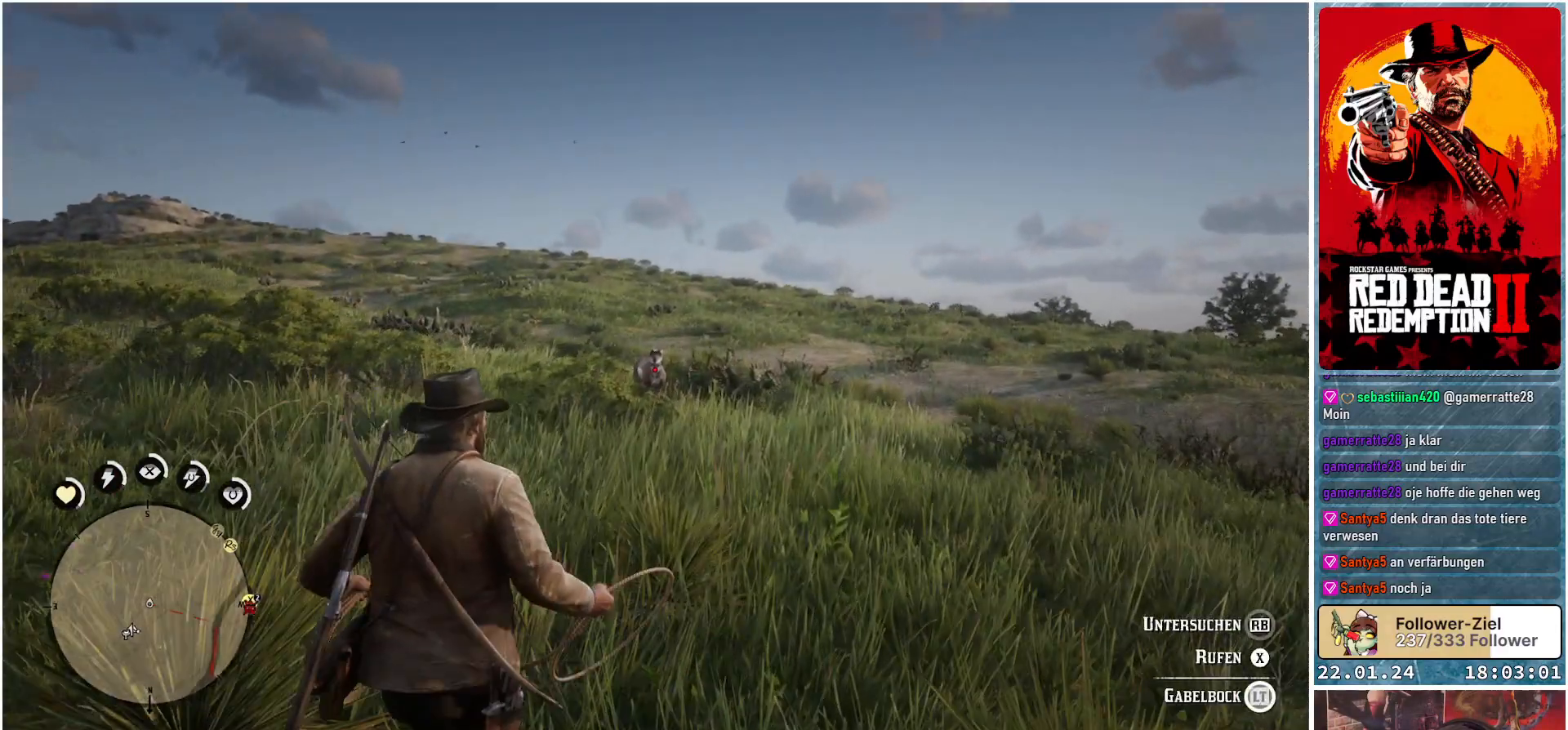
{"buttons": ["L2"], "left_stick": "up", "right_stick": "center", "events": [[17, "R2", "down"], [133, "R2", "up"]]}
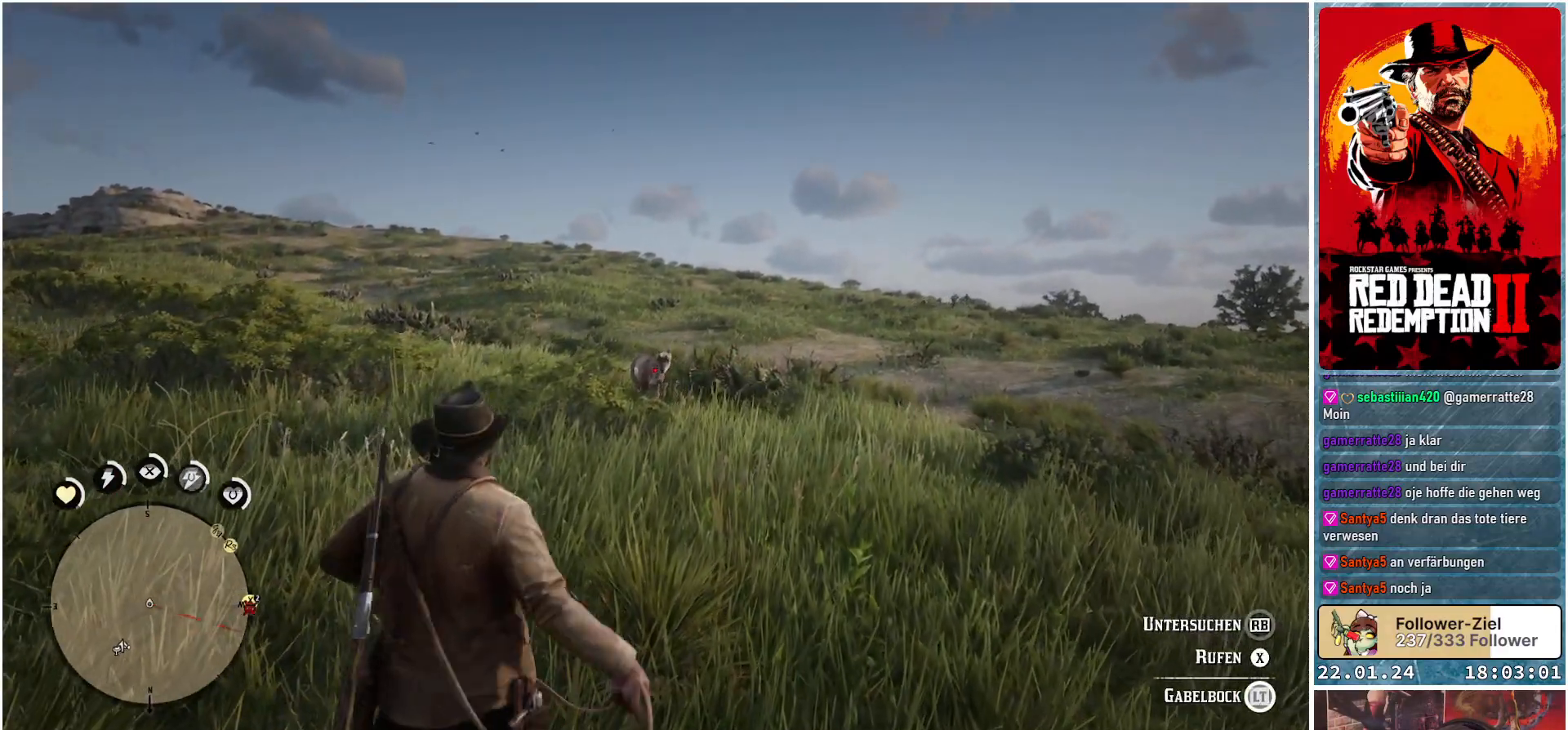
{"buttons": ["L2"], "left_stick": "up", "right_stick": "center", "events": []}
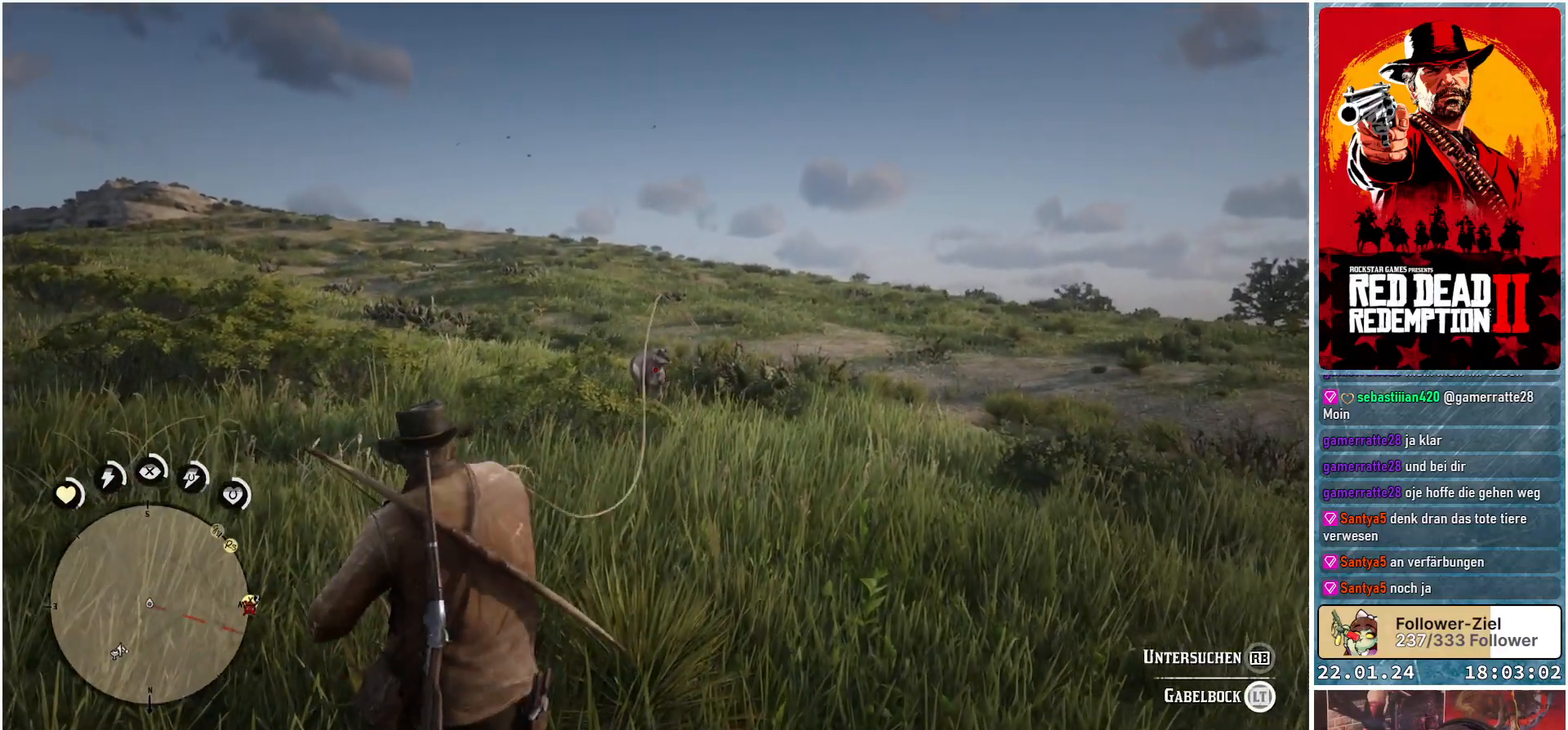
{"buttons": ["L2"], "left_stick": "up", "right_stick": "center", "events": []}
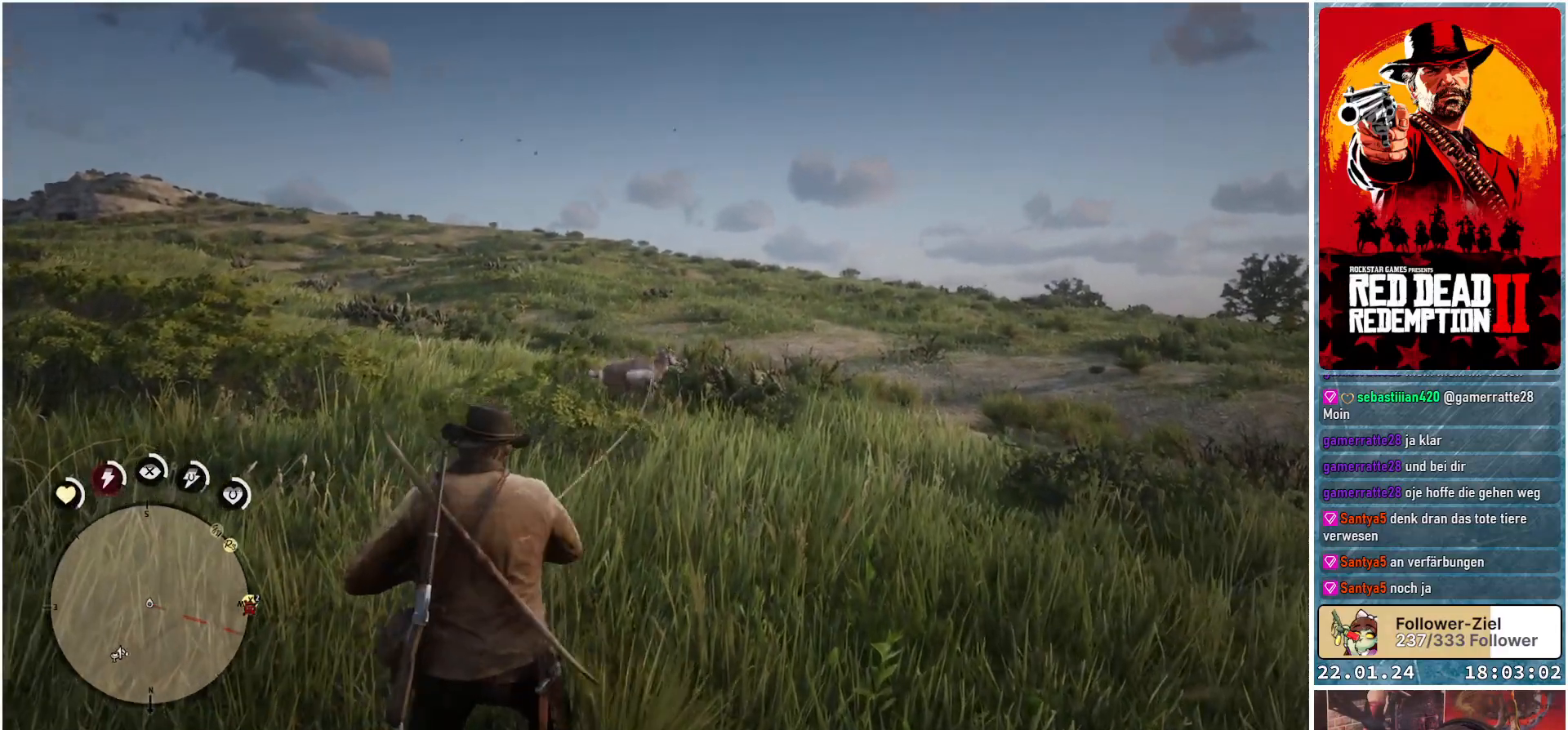
{"buttons": ["L2"], "left_stick": "up", "right_stick": "center", "events": []}
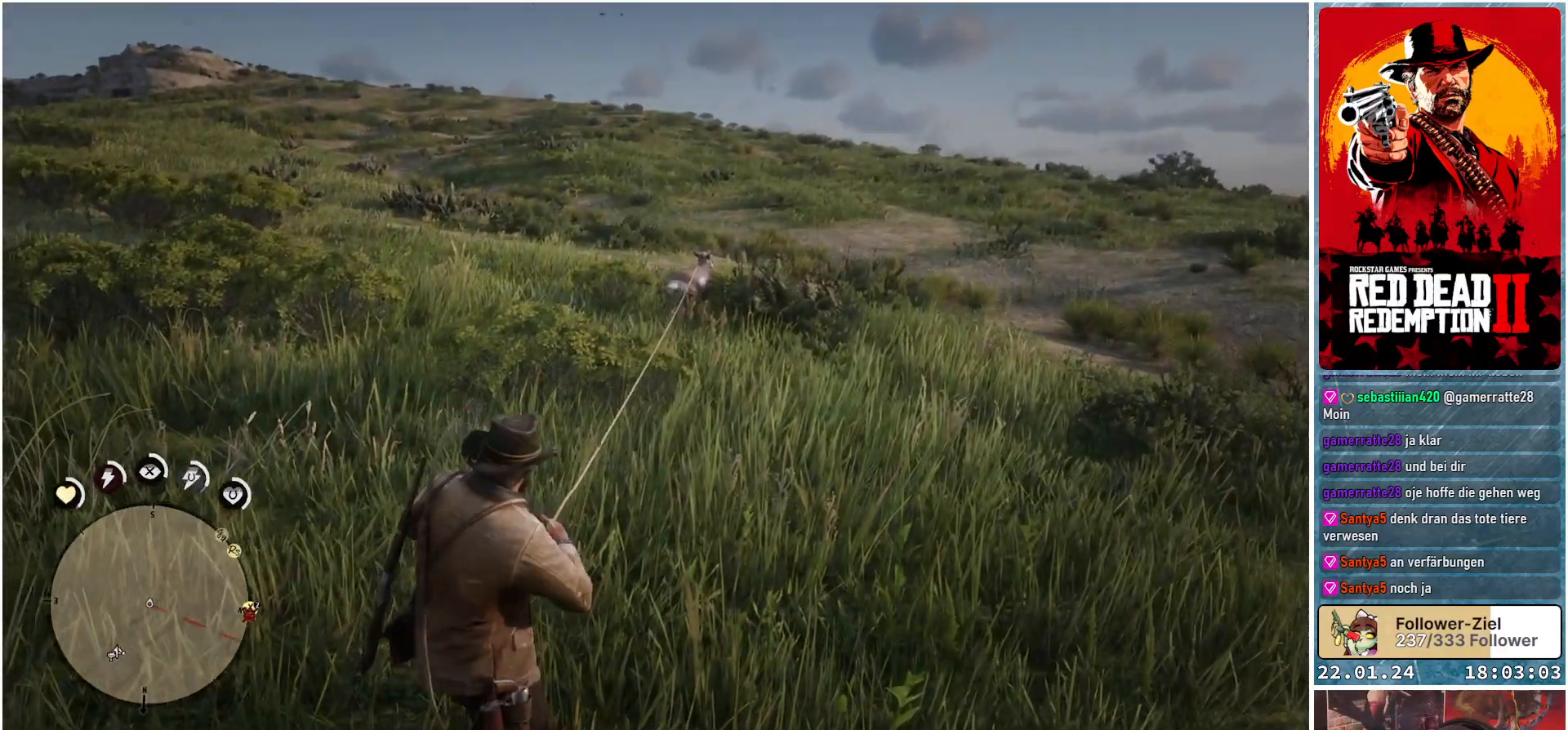
{"buttons": ["L2"], "left_stick": "up", "right_stick": "center", "events": []}
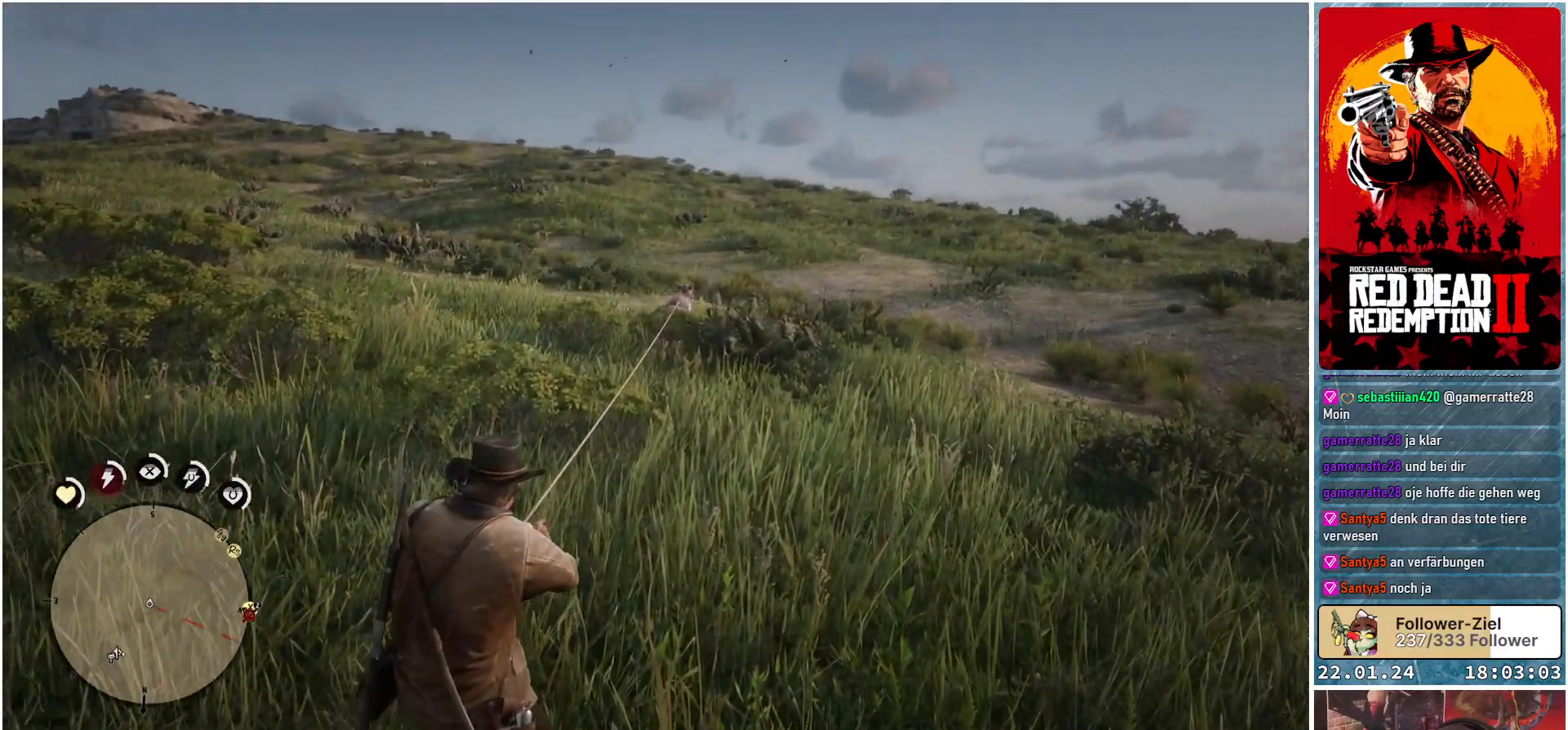
{"buttons": ["L2"], "left_stick": "up", "right_stick": "center", "events": []}
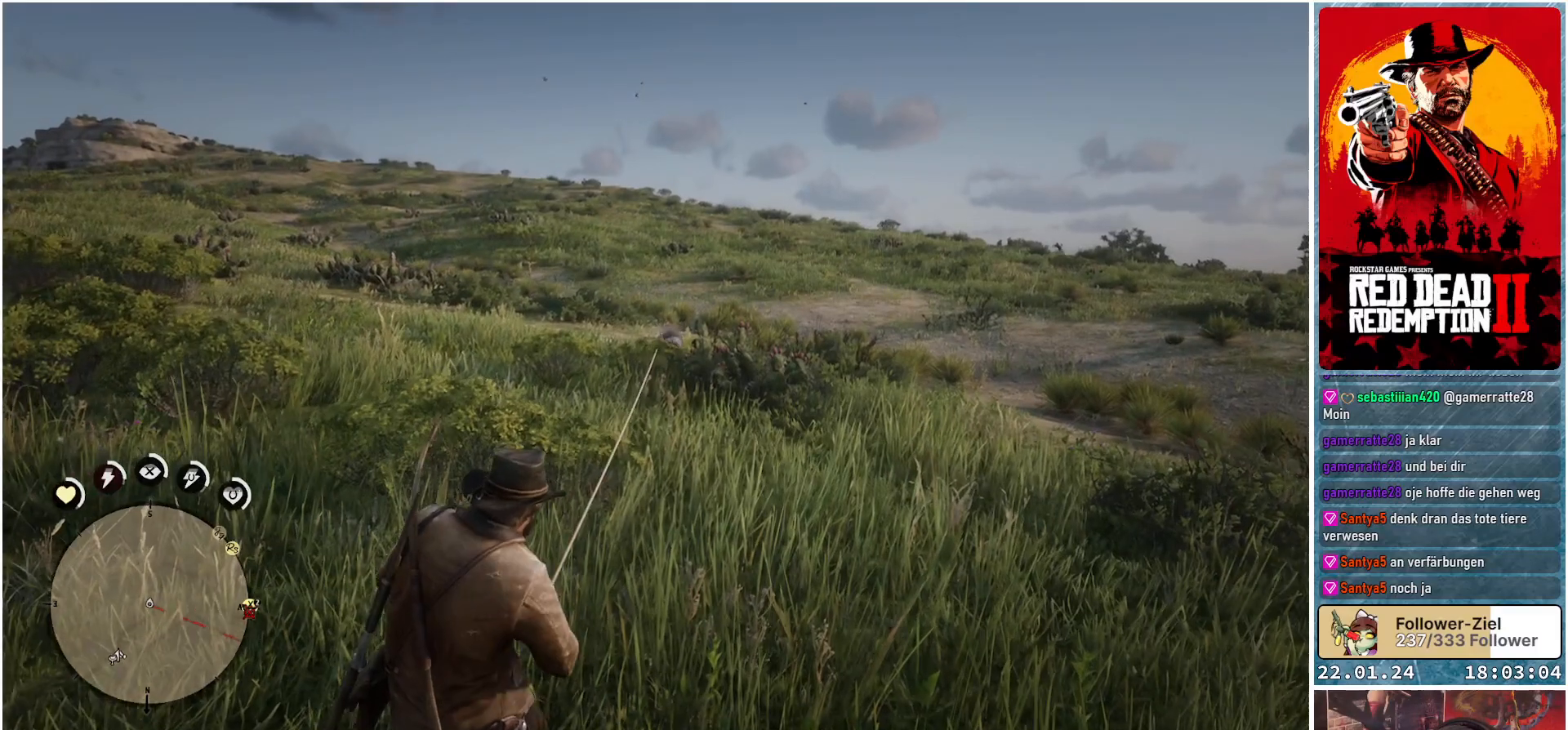
{"buttons": ["L2"], "left_stick": "up", "right_stick": "down", "events": [[200, "right_stick", "down"]]}
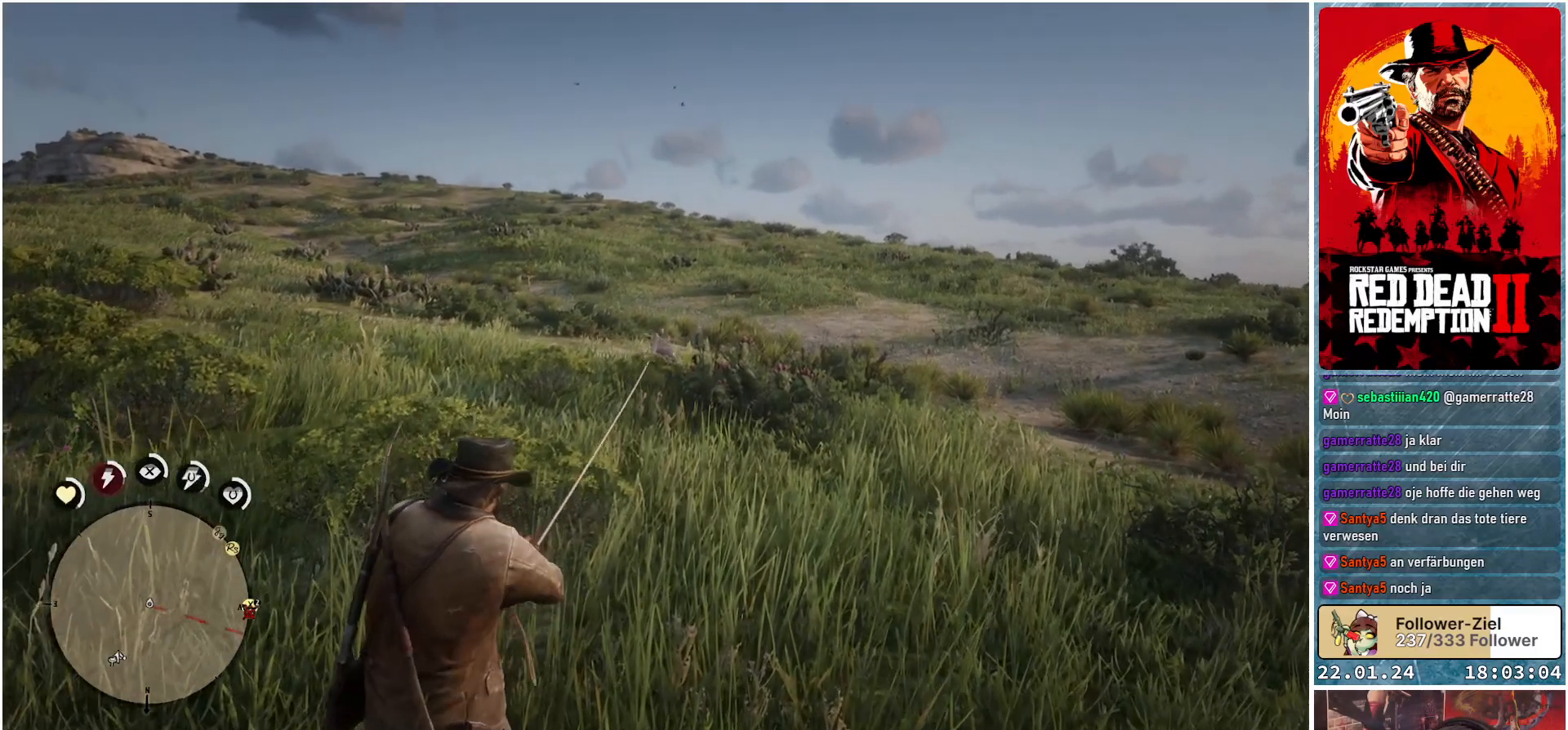
{"buttons": ["L2"], "left_stick": "up", "right_stick": "down", "events": []}
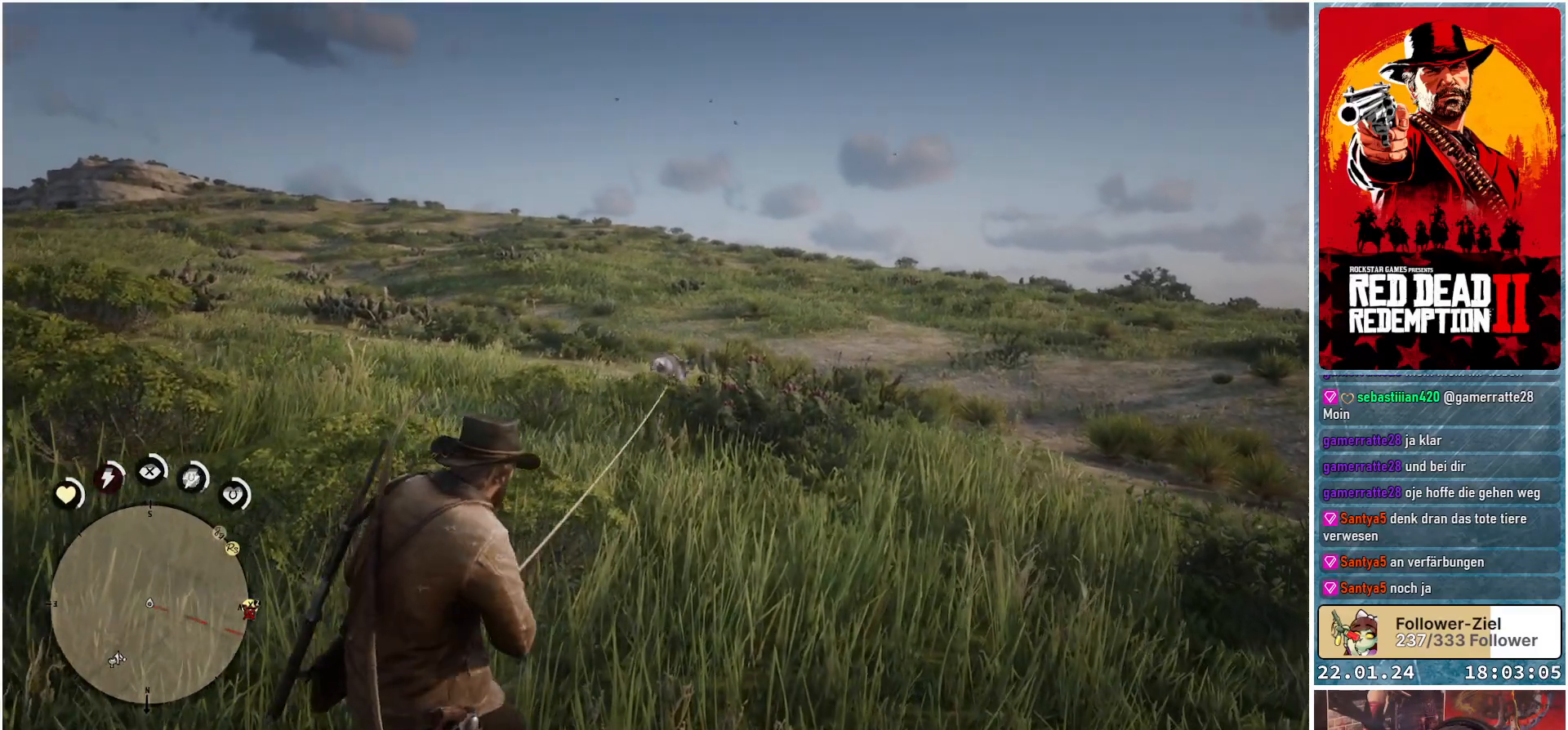
{"buttons": ["L2"], "left_stick": "up", "right_stick": "down", "events": []}
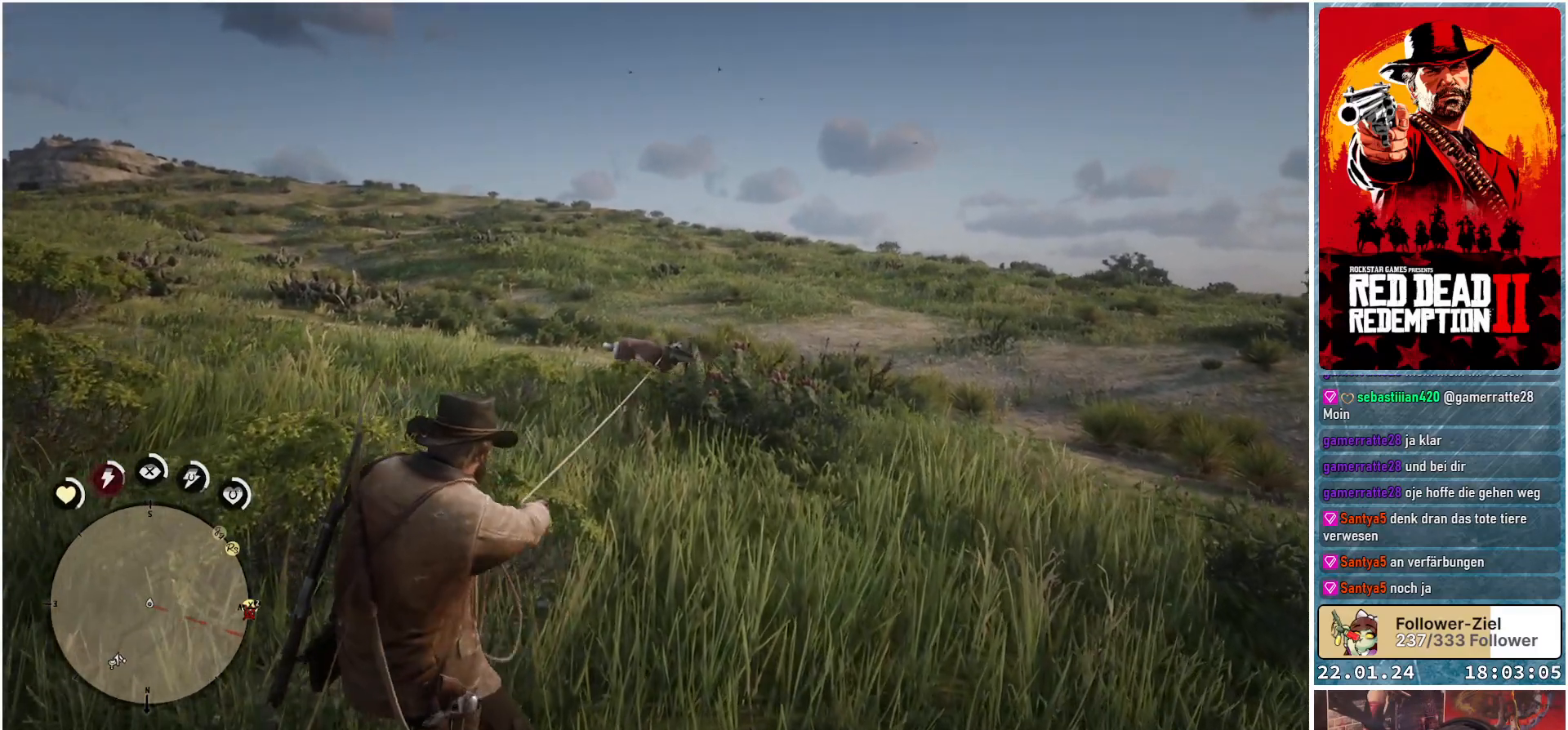
{"buttons": ["L2"], "left_stick": "up", "right_stick": "down", "events": []}
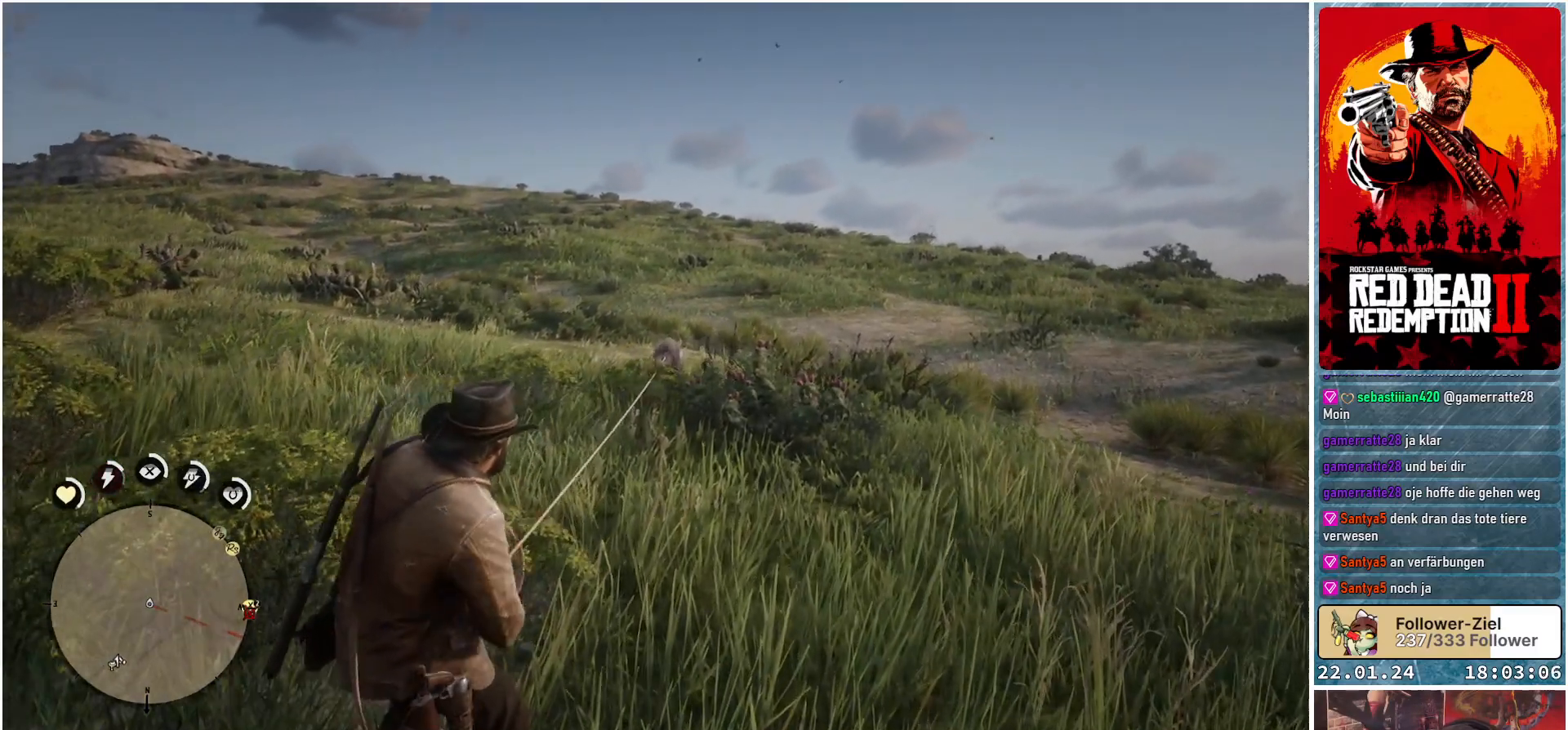
{"buttons": ["L2"], "left_stick": "up", "right_stick": "center", "events": [[350, "right_stick", "center"]]}
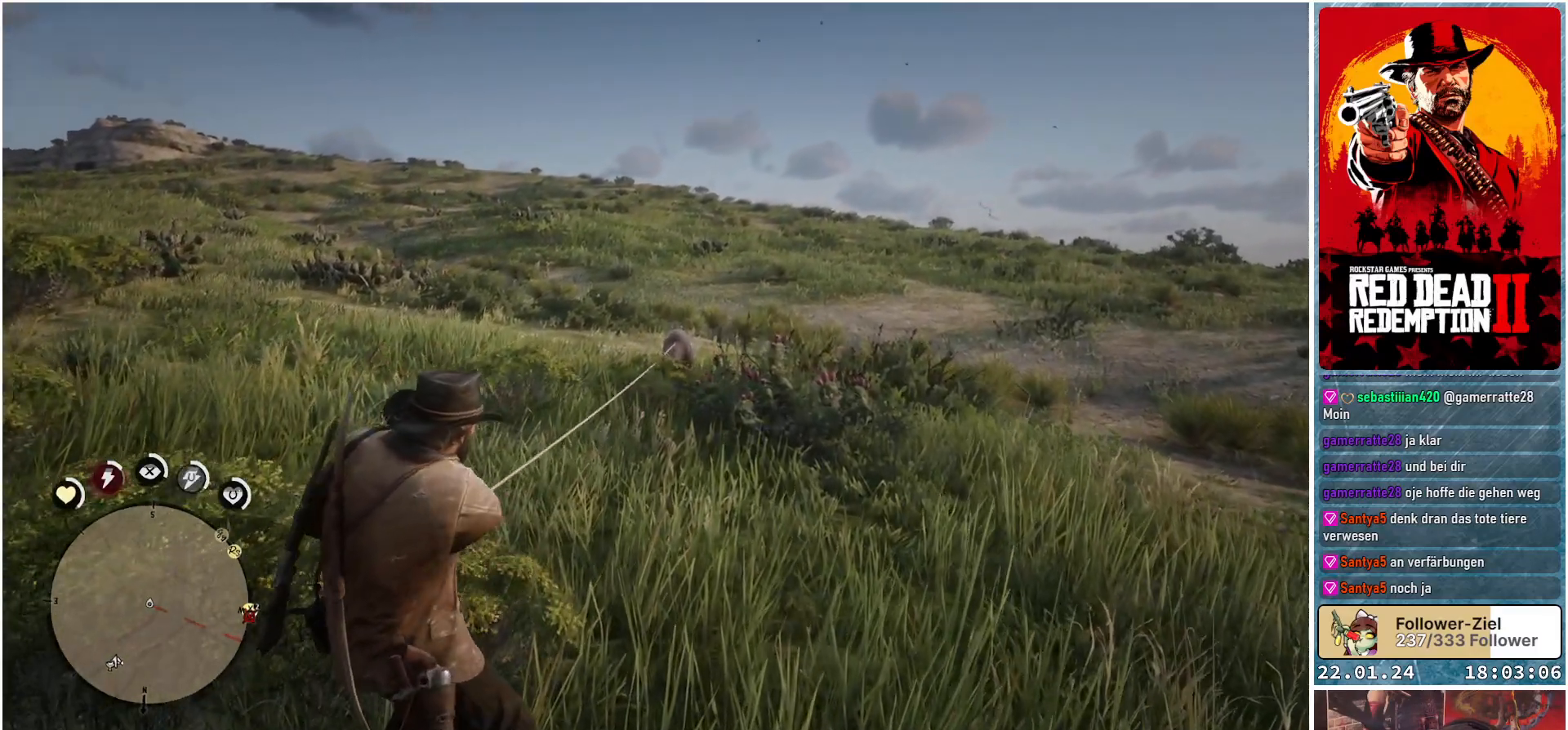
{"buttons": ["L2"], "left_stick": "up", "right_stick": "center", "events": []}
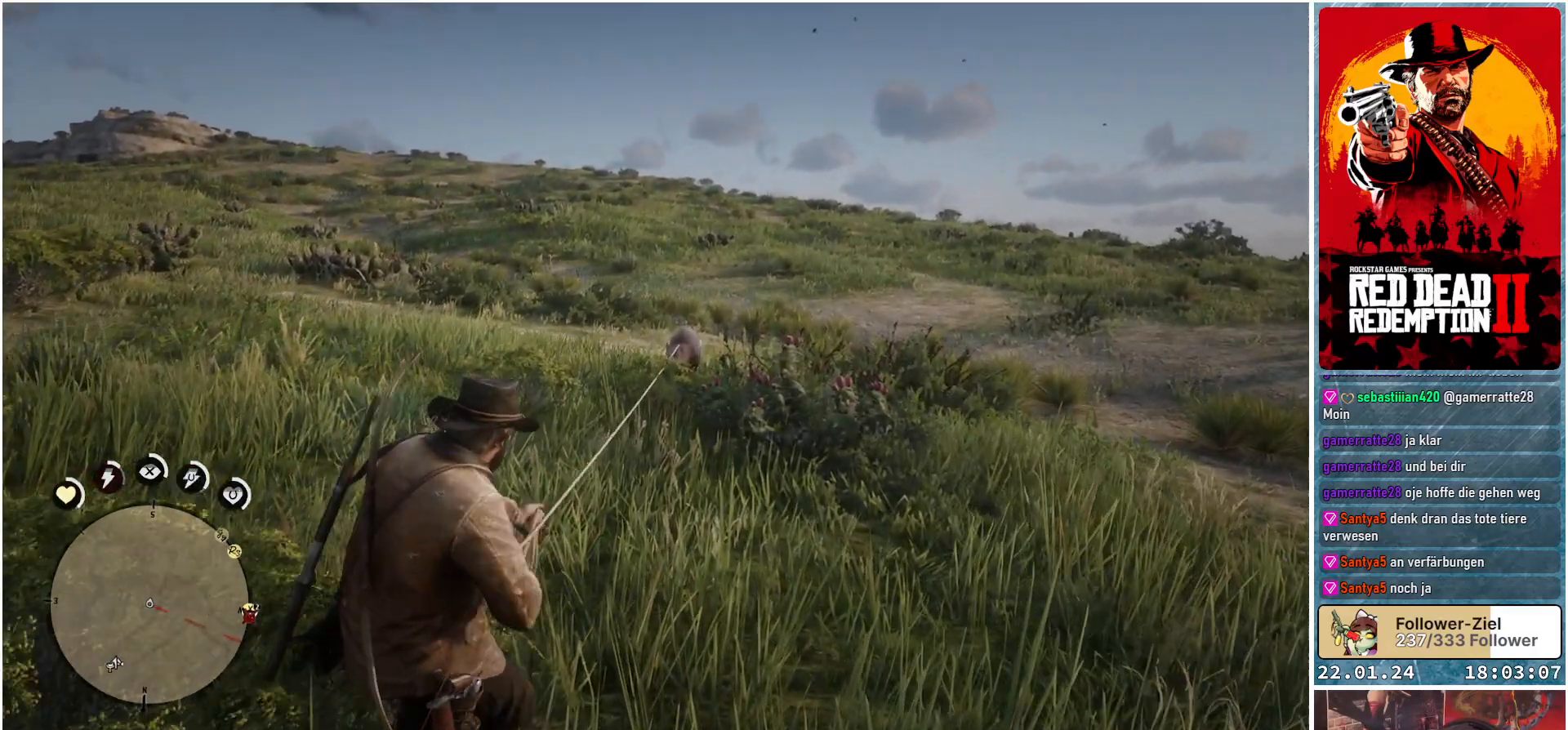
{"buttons": ["L2"], "left_stick": "up", "right_stick": "center", "events": []}
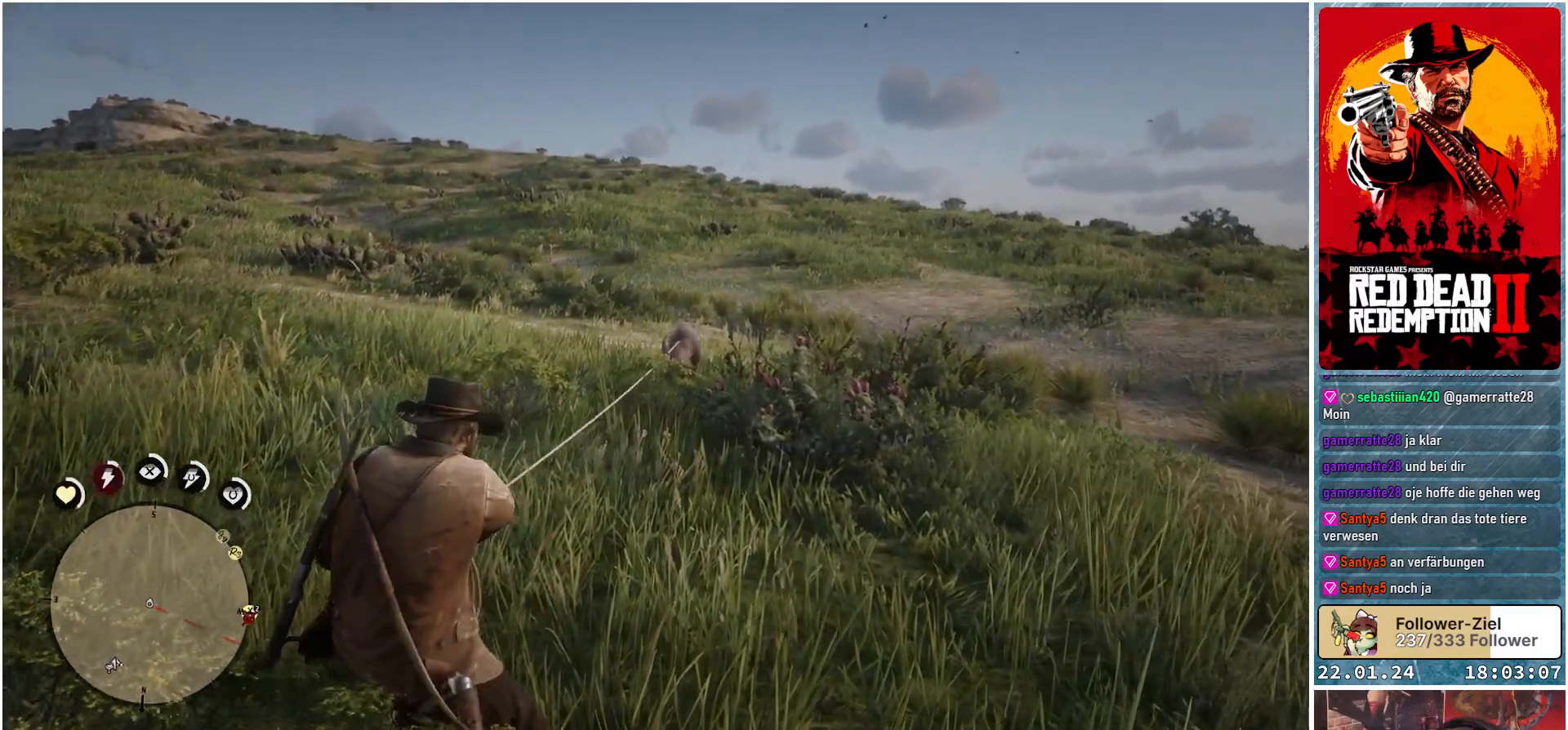
{"buttons": ["L2"], "left_stick": "up", "right_stick": "center", "events": []}
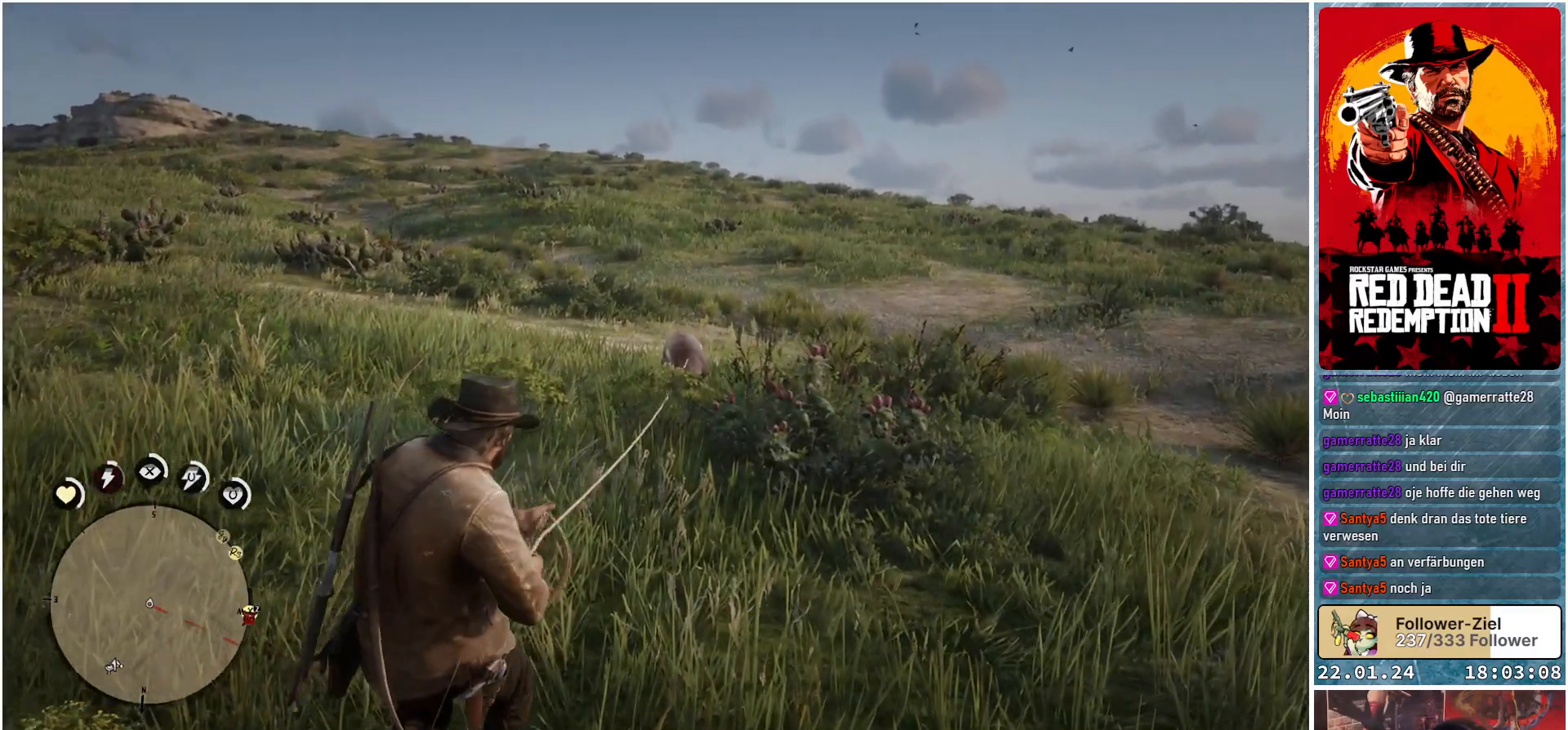
{"buttons": ["L2"], "left_stick": "up", "right_stick": "center", "events": [[234, "DPAD_UP", "down"], [317, "DPAD_UP", "up"]]}
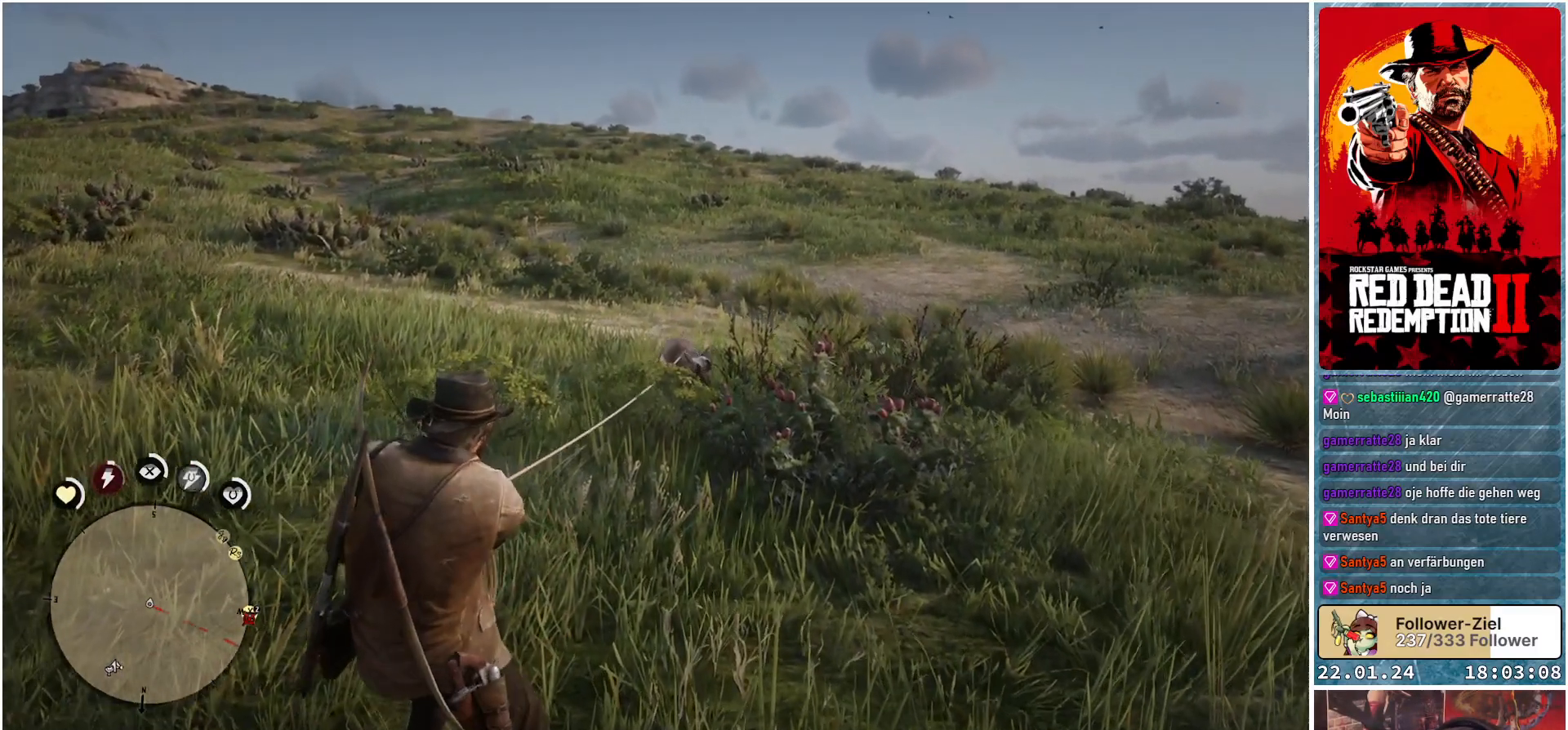
{"buttons": ["L2"], "left_stick": "up", "right_stick": "center", "events": []}